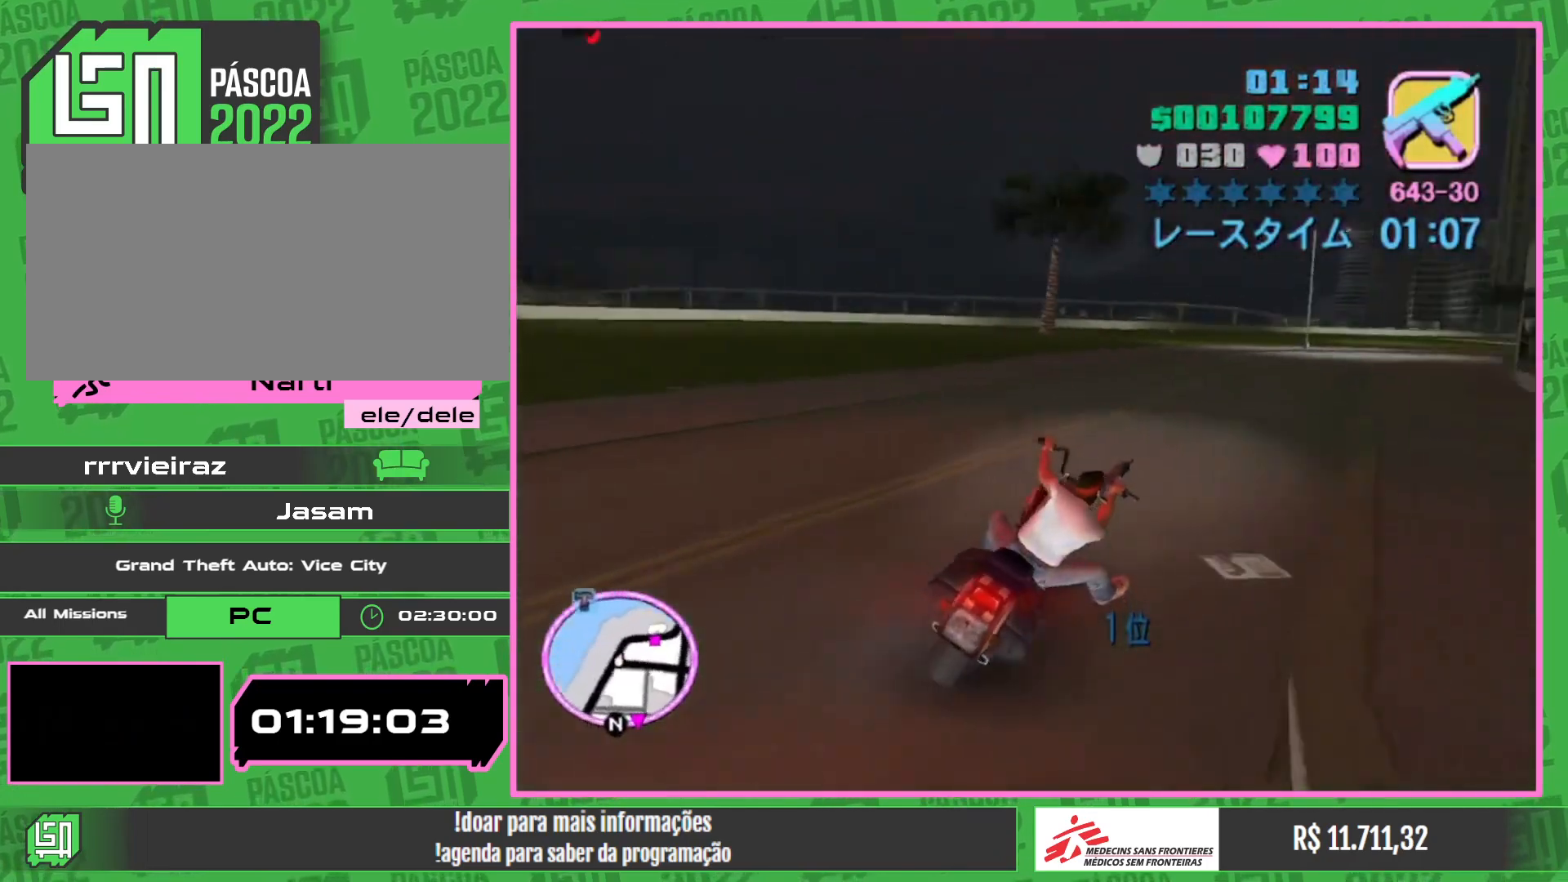
Gameplay with keyboard and mouse; each line is a JSON object with the keys and mouse buttons held at the frame after it. "events" lists presses ("down") and releases ("up") of "e", "w", "mouse_left", "mouse_wheel" and "mouse_right" between this image and that frame as [ms after this image, input, new state], when the widget could be followed in between. "mouse_left", "mouse_wheel", "mouse_right" = the "left", "wheel", "right" buttons of the "mouse" list. No other keys are recorded. "wheel" means that the mouse wheel is clicked or scrolled. Mouse movement is not recorded.
{"keys": ["w"], "mouse": ["right"], "events": [[233, "mouse_right", "down"], [367, "mouse_right", "up"], [433, "mouse_right", "down"]]}
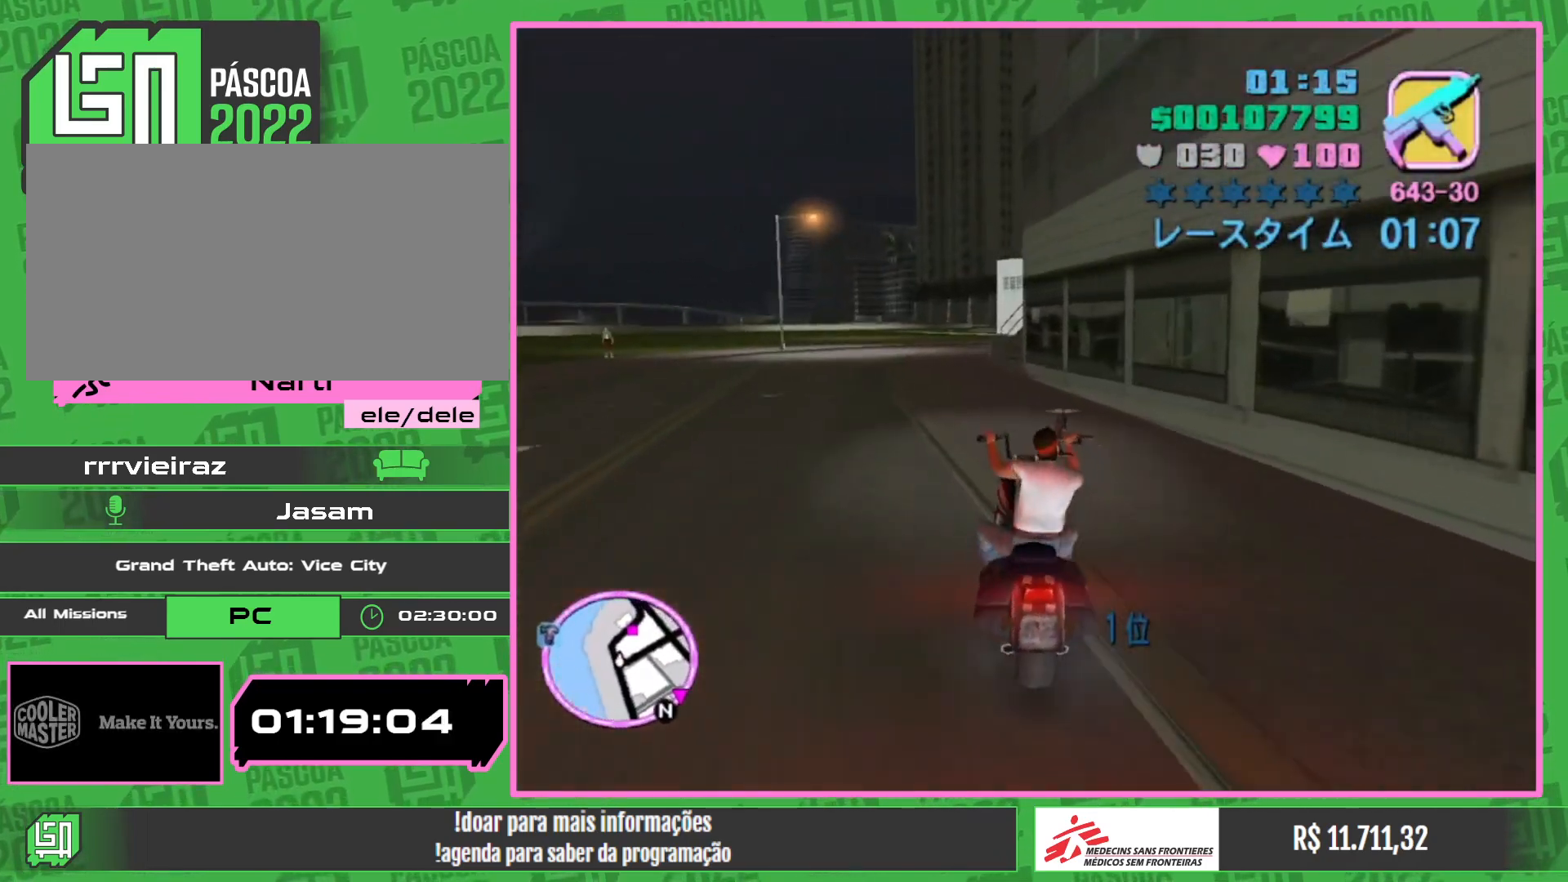
{"keys": ["w"], "mouse": ["right"], "events": [[83, "mouse_right", "up"], [150, "mouse_right", "down"], [300, "mouse_right", "up"], [367, "mouse_right", "down"]]}
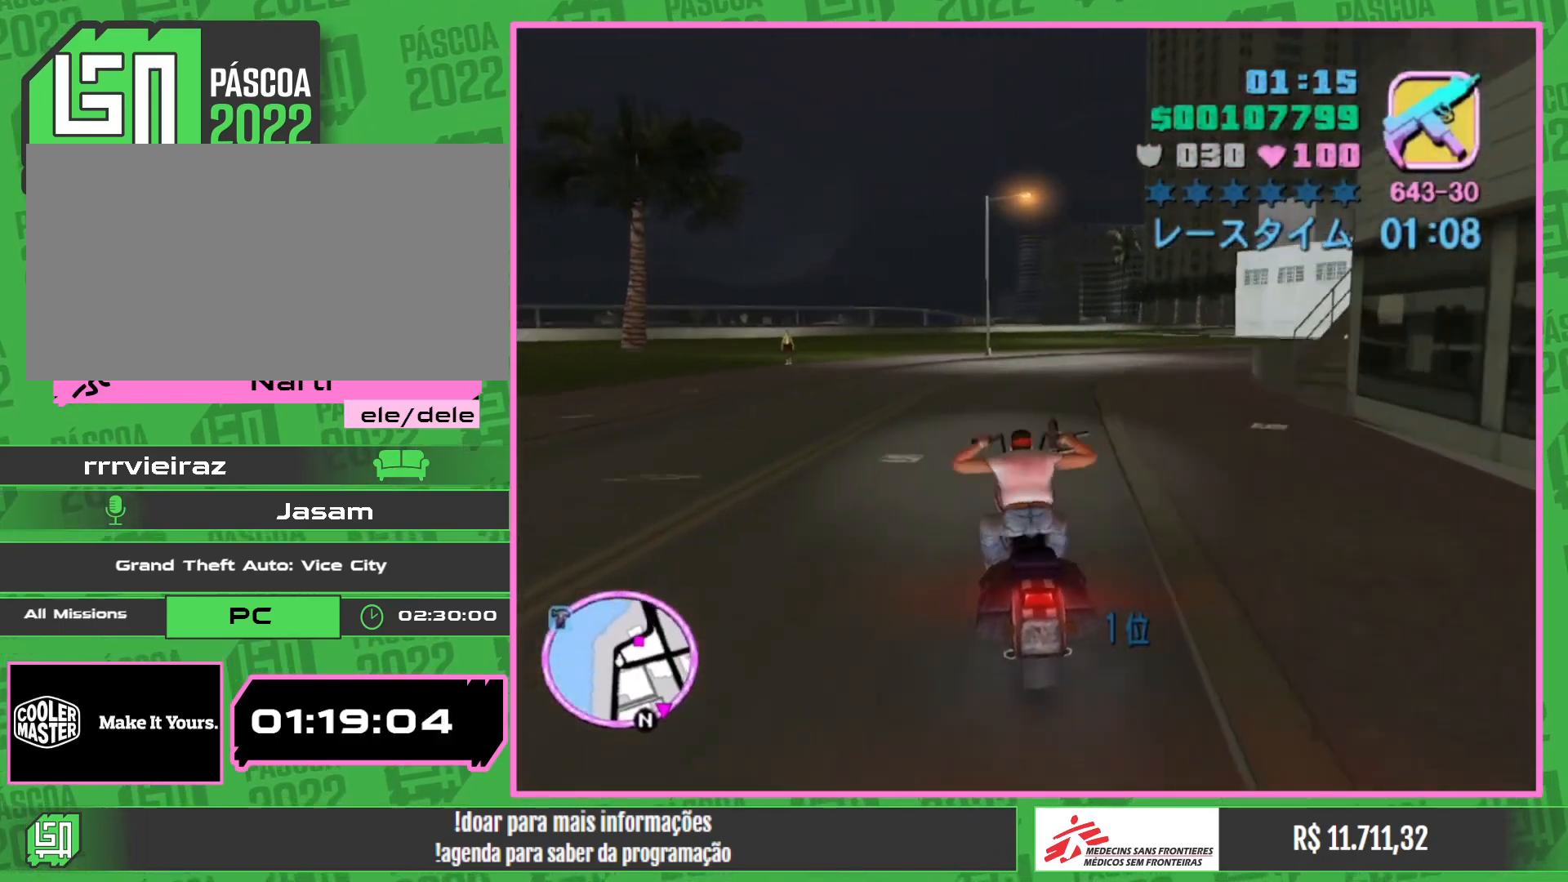
{"keys": ["w"], "mouse": [], "events": [[17, "mouse_right", "up"], [83, "mouse_right", "down"], [233, "mouse_right", "up"], [283, "mouse_right", "down"], [450, "mouse_right", "up"]]}
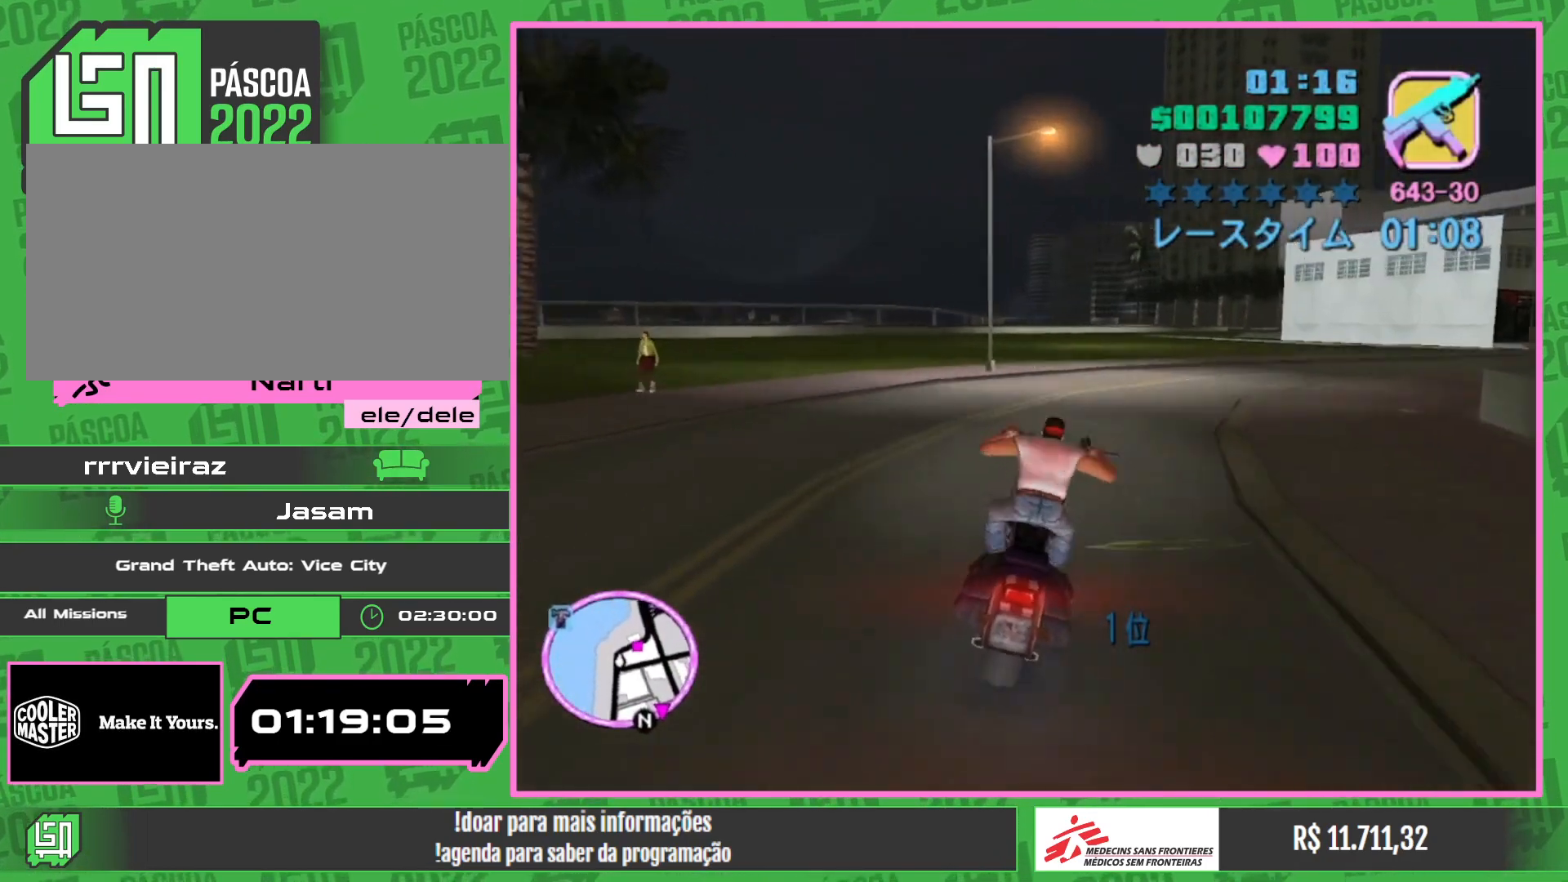
{"keys": ["w"], "mouse": [], "events": [[17, "mouse_right", "down"], [200, "mouse_right", "up"], [267, "mouse_right", "down"], [450, "mouse_right", "up"]]}
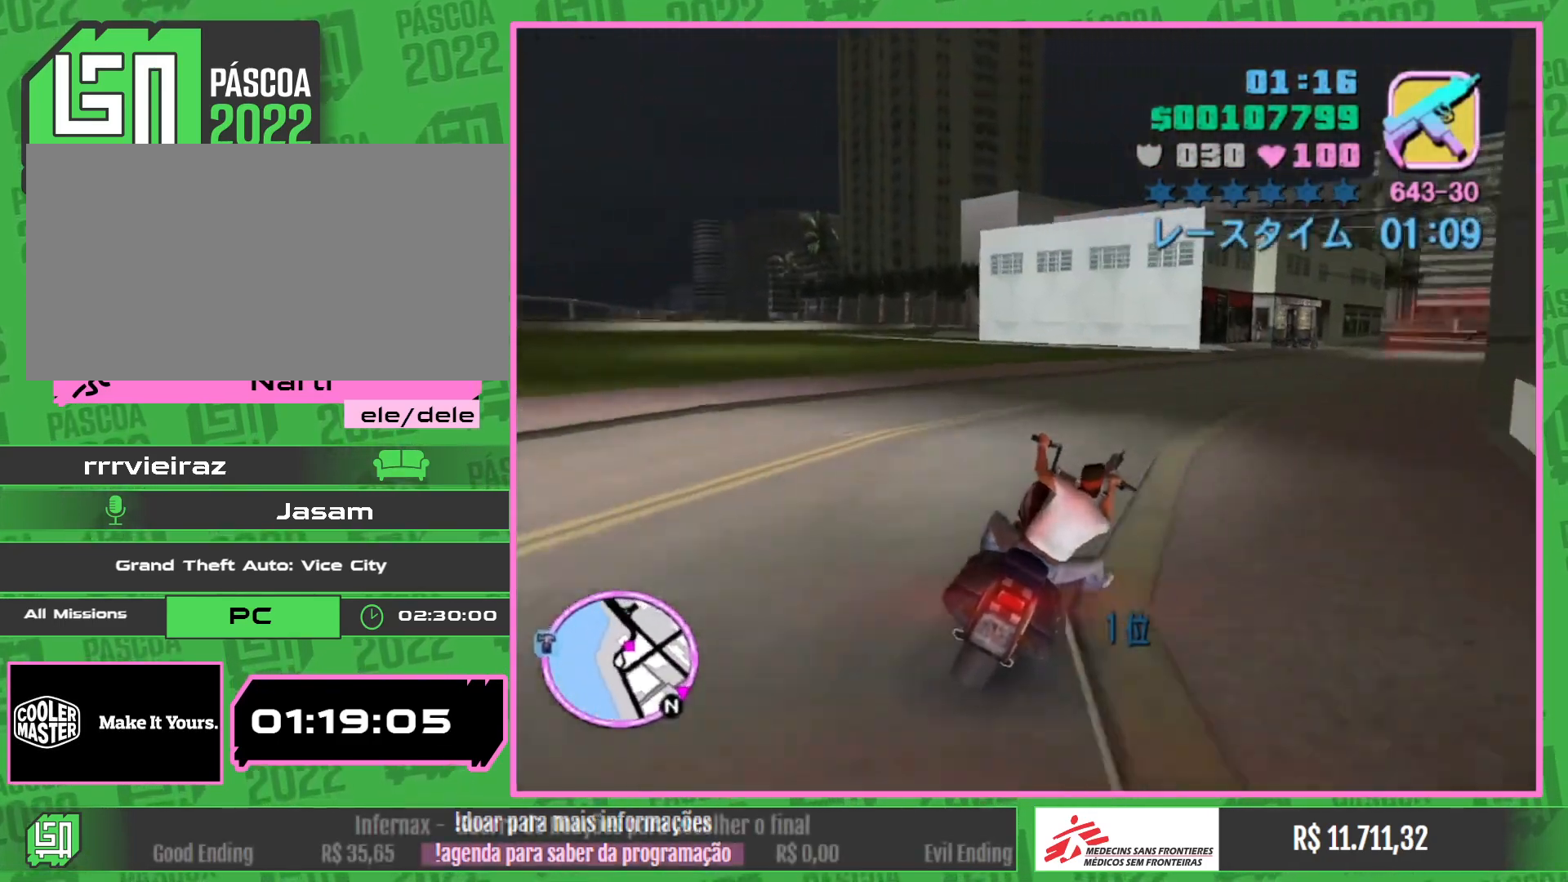
{"keys": ["w"], "mouse": [], "events": [[50, "mouse_right", "down"], [250, "mouse_right", "up"], [333, "mouse_right", "down"], [500, "mouse_right", "up"]]}
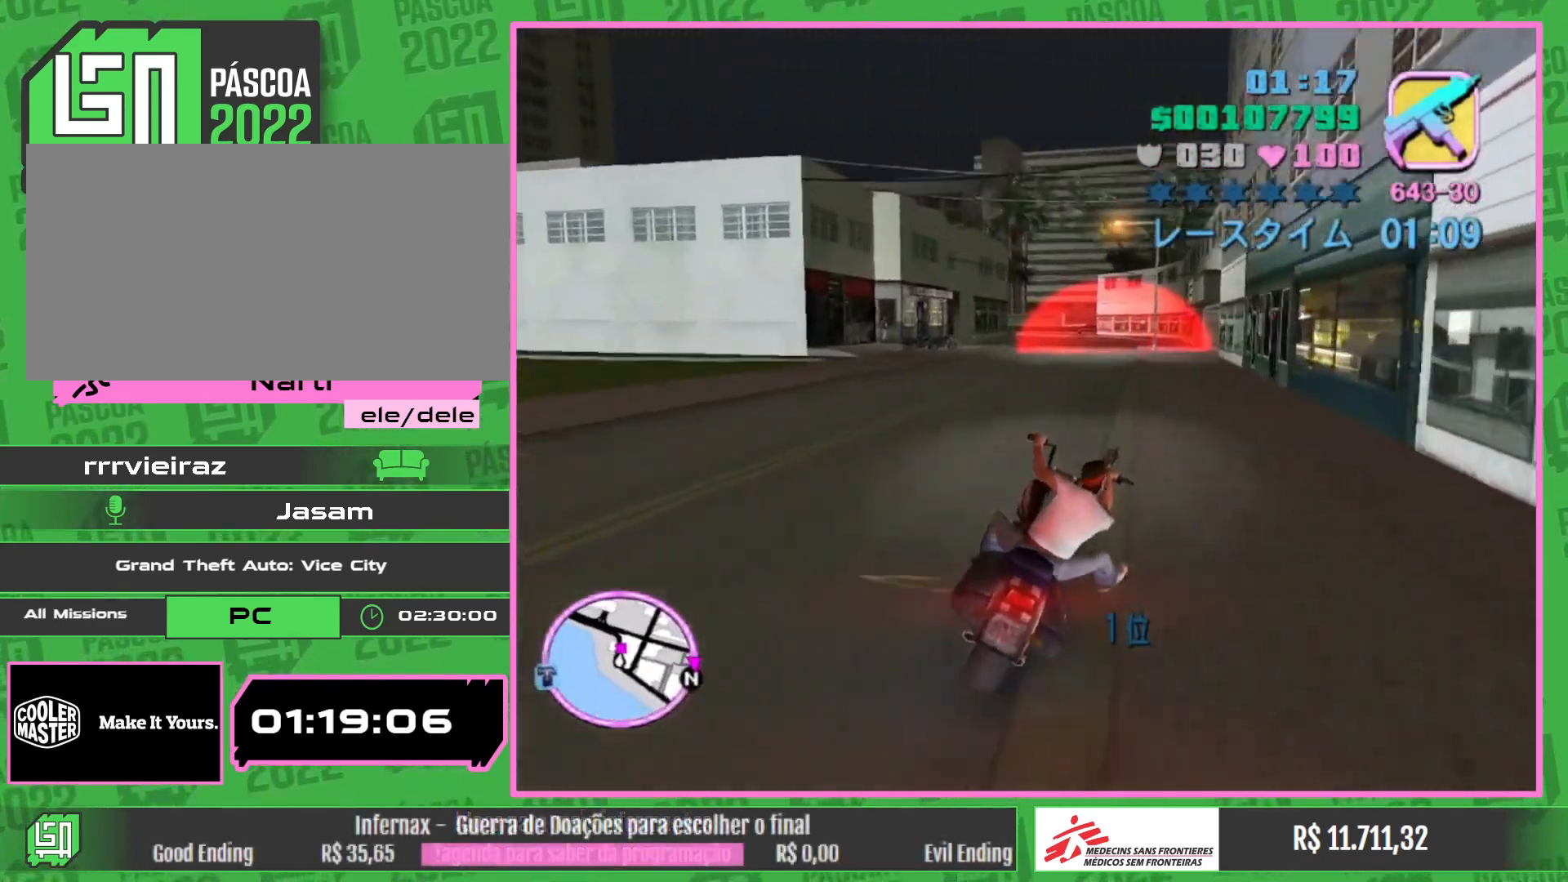
{"keys": ["w"], "mouse": ["right"], "events": [[67, "mouse_right", "down"], [217, "mouse_right", "up"], [283, "mouse_right", "down"], [400, "mouse_right", "up"], [483, "mouse_right", "down"]]}
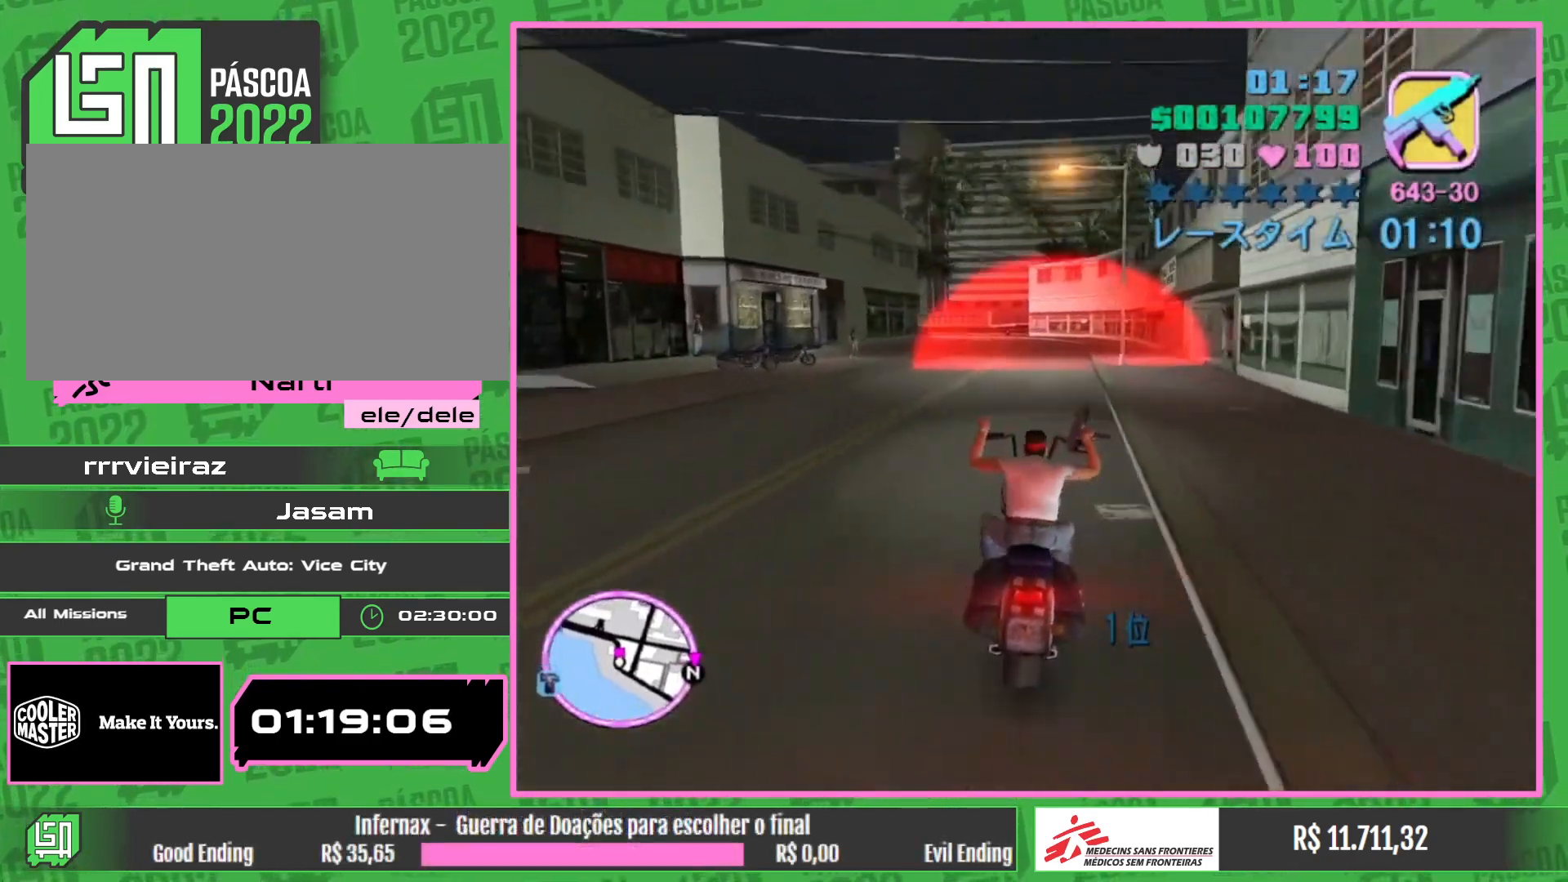
{"keys": [], "mouse": [], "events": [[100, "mouse_right", "up"], [183, "mouse_right", "down"], [317, "mouse_right", "up"], [383, "w", "up"]]}
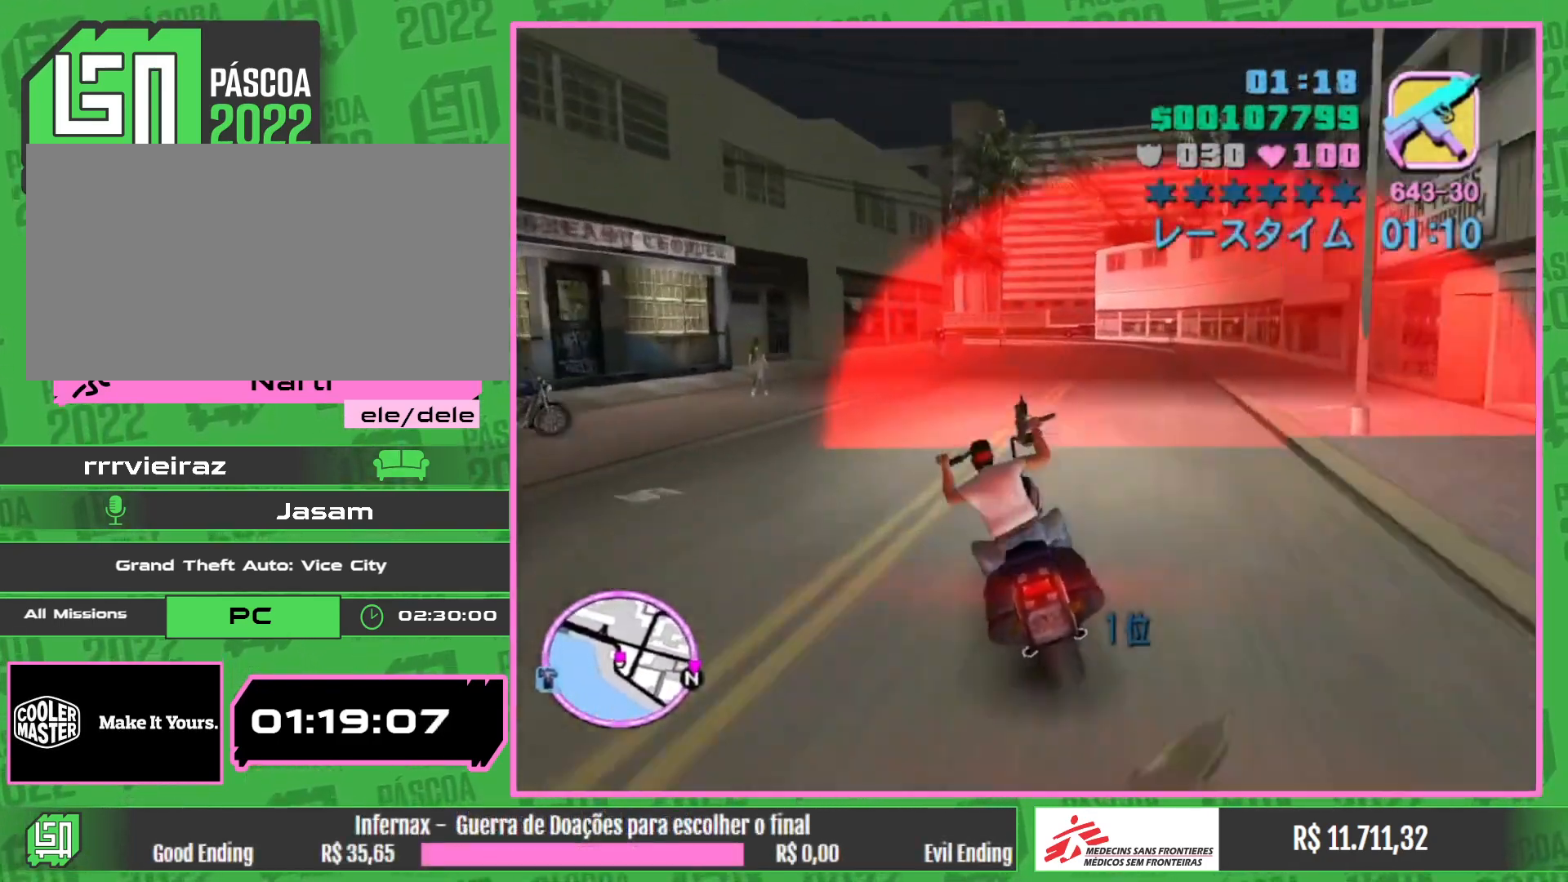
{"keys": [], "mouse": [], "events": []}
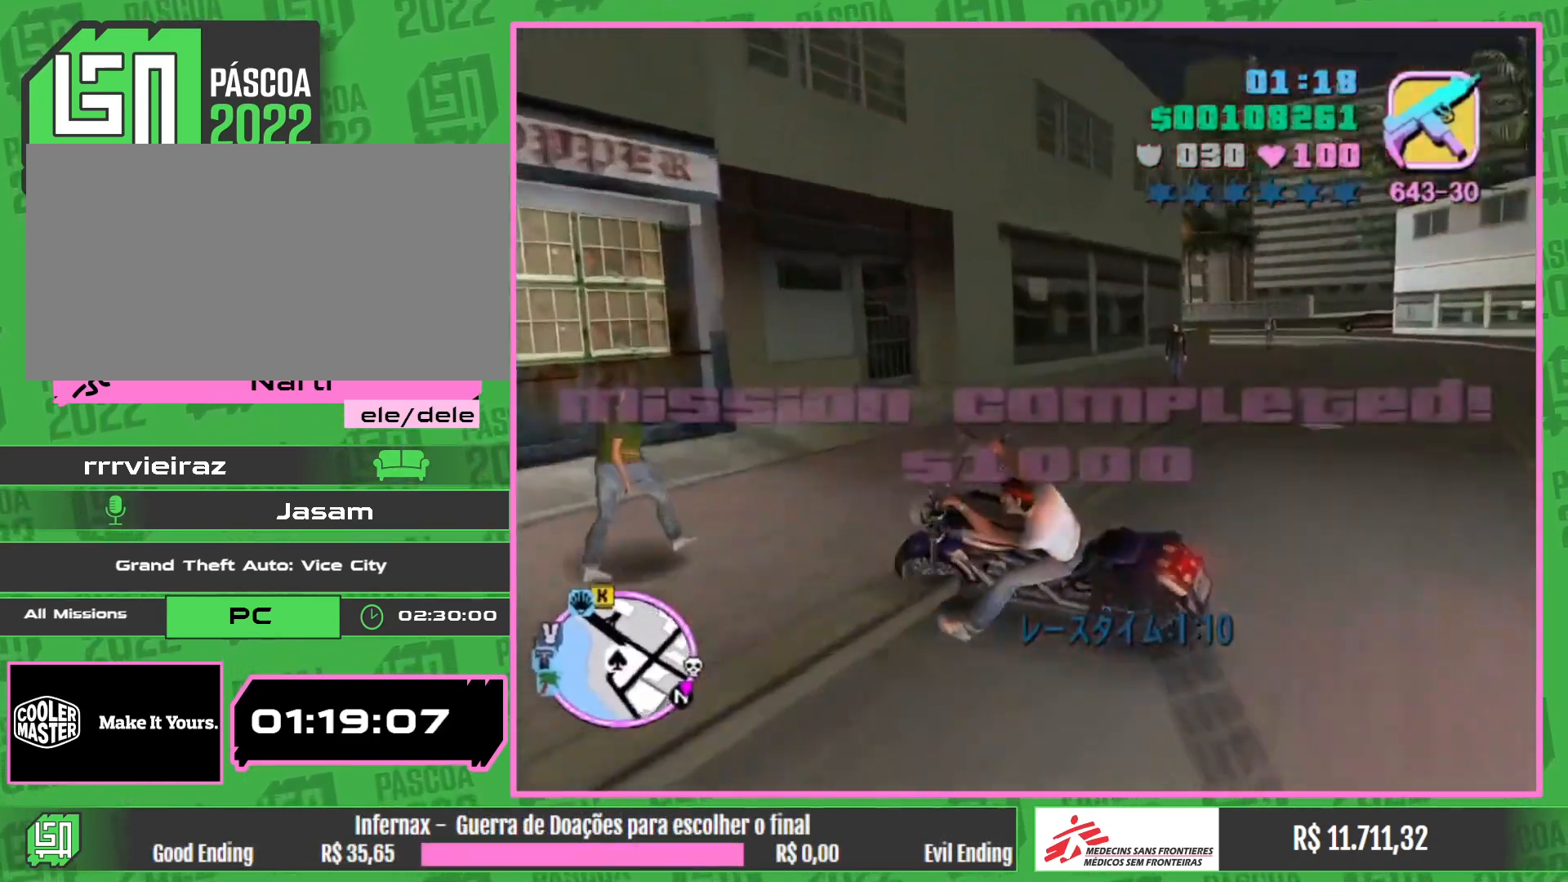
{"keys": [], "mouse": [], "events": []}
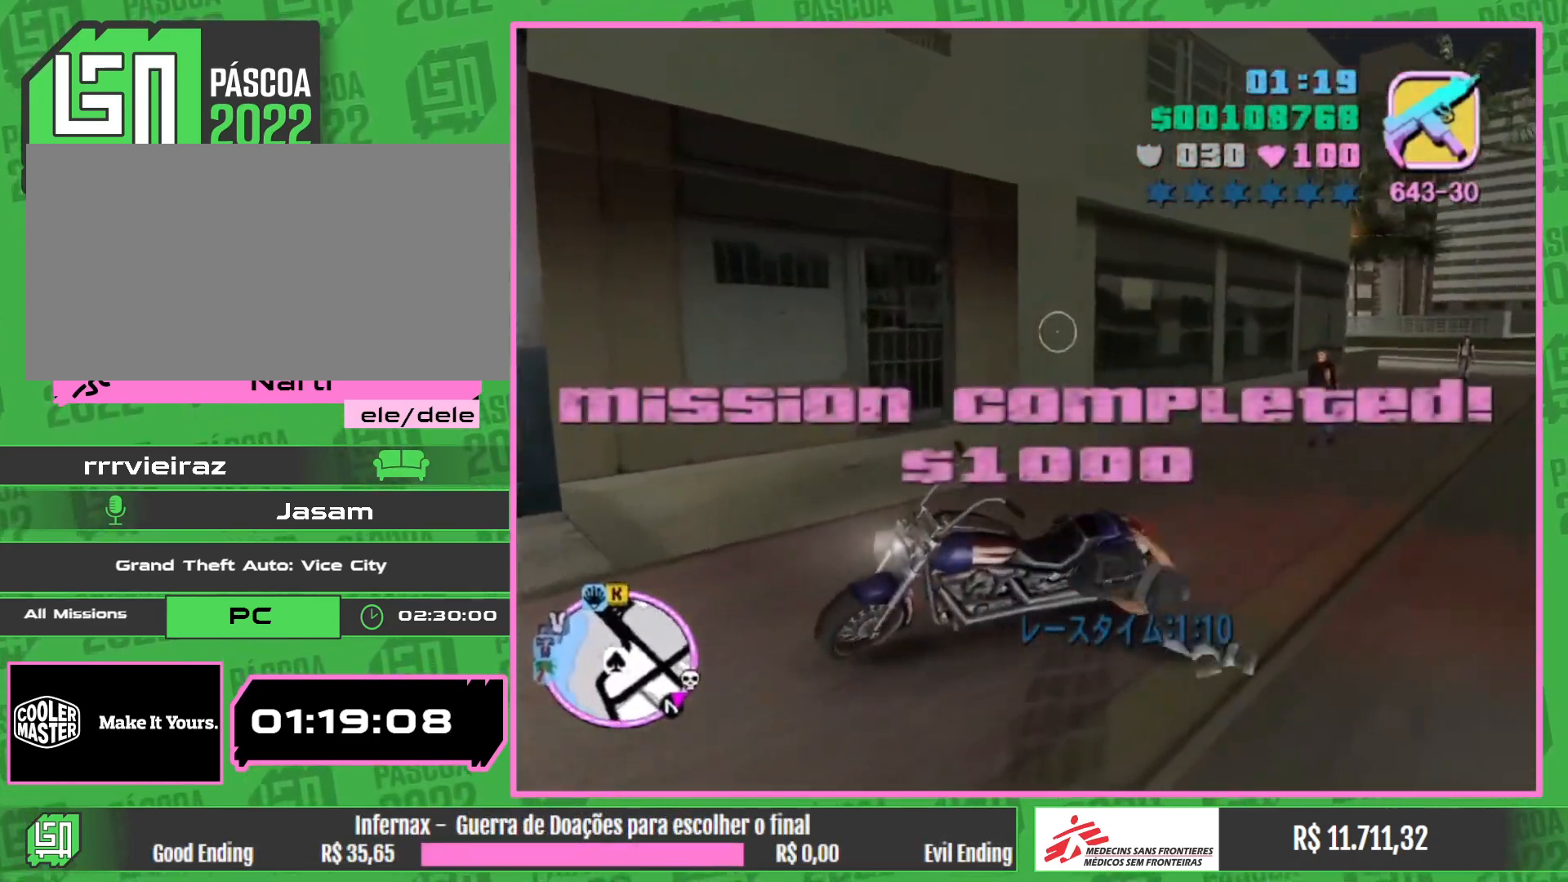
{"keys": [], "mouse": [], "events": []}
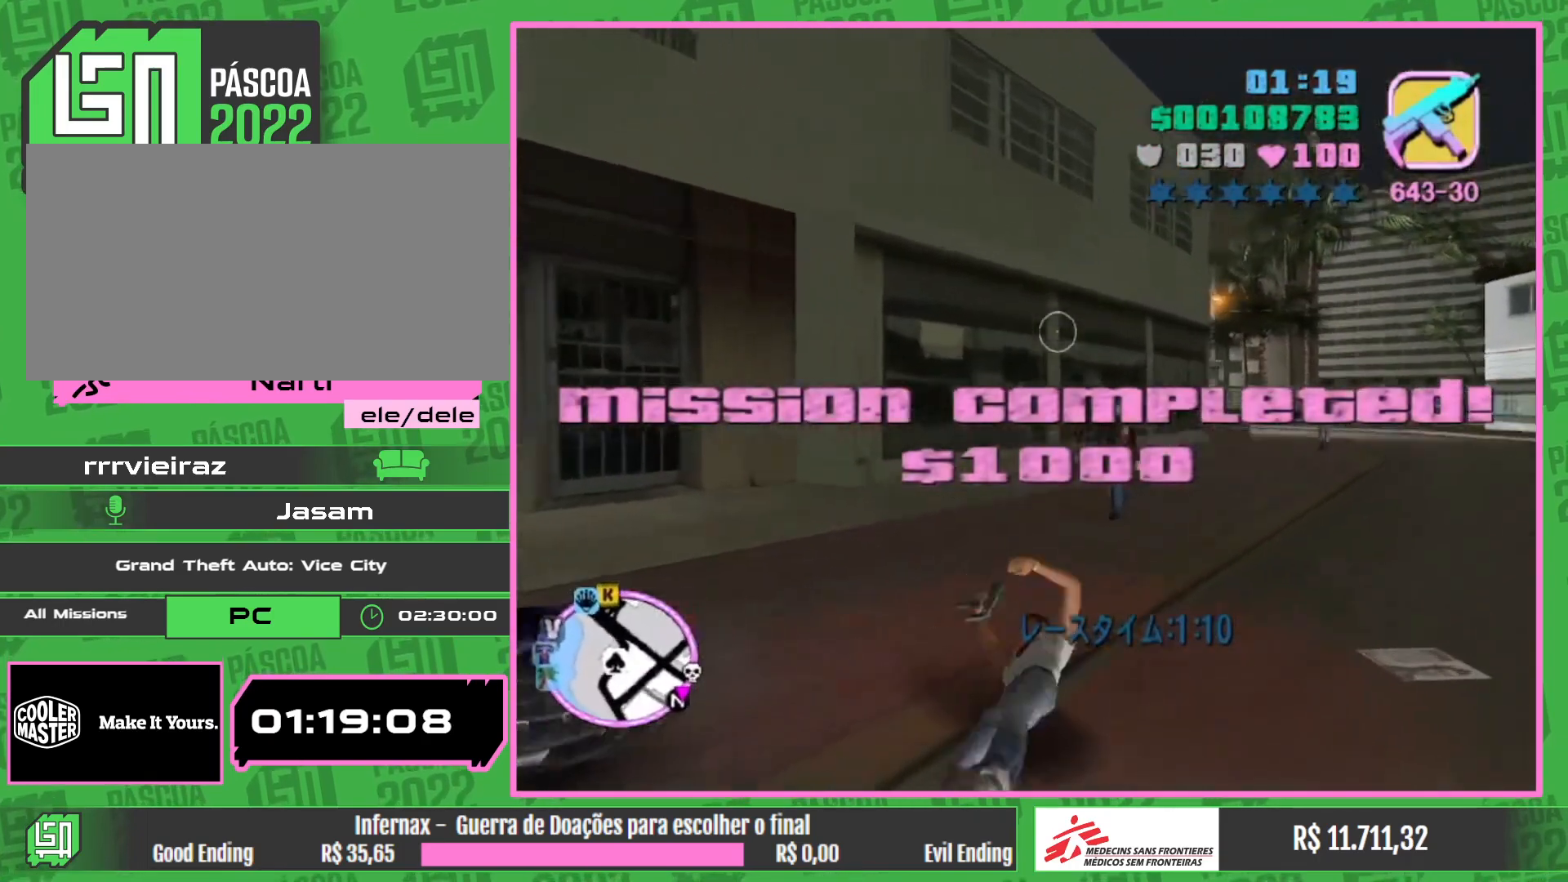
{"keys": [], "mouse": [], "events": [[267, "mouse_right", "down"], [300, "mouse_right", "up"]]}
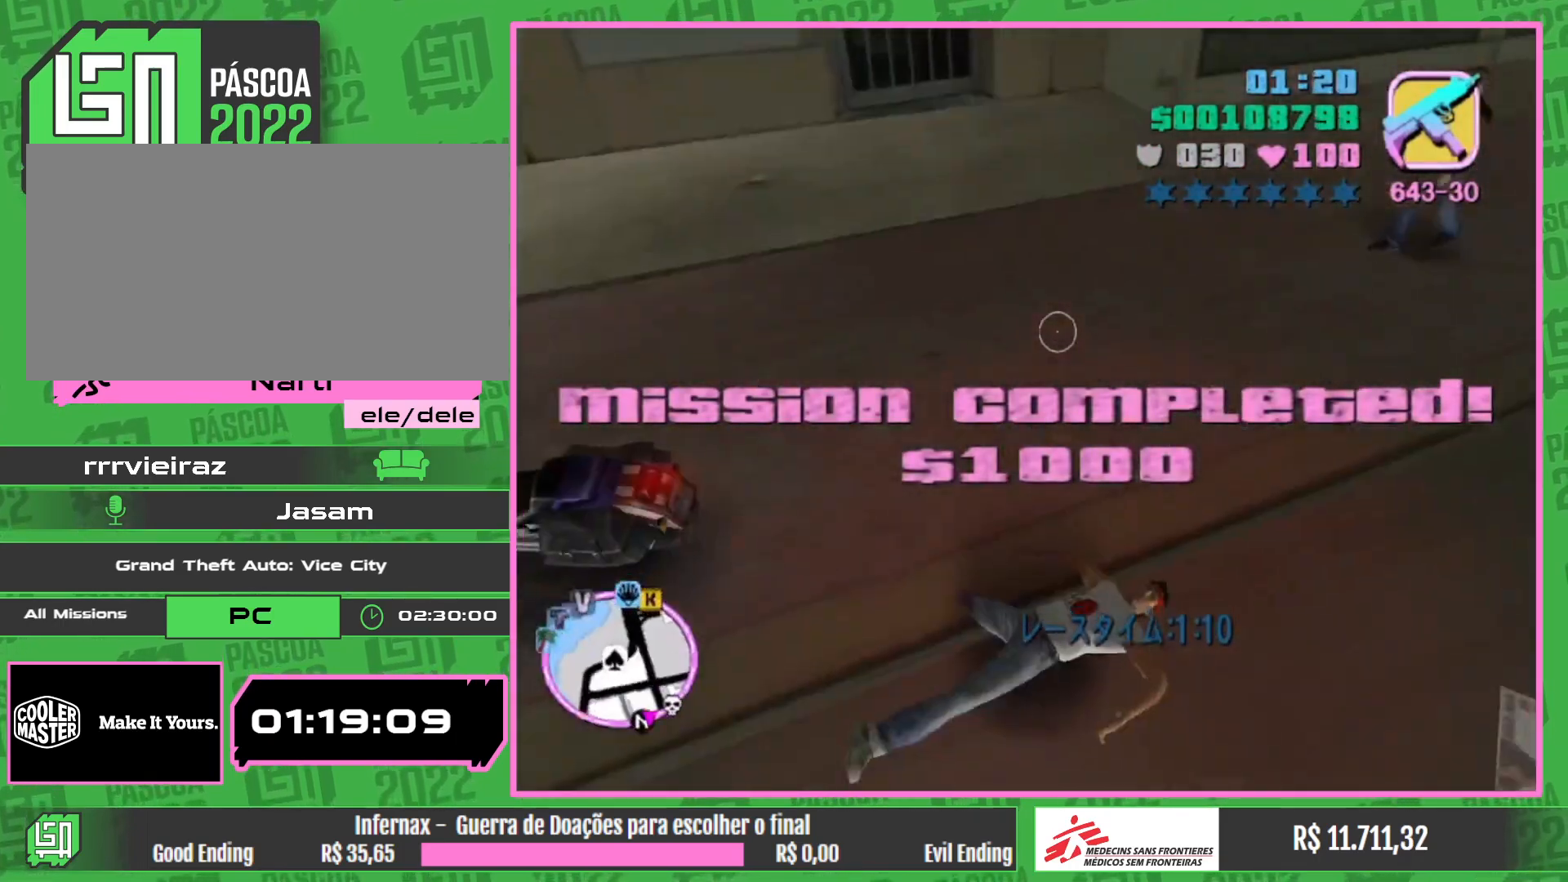
{"keys": ["w"], "mouse": [], "events": [[317, "w", "down"]]}
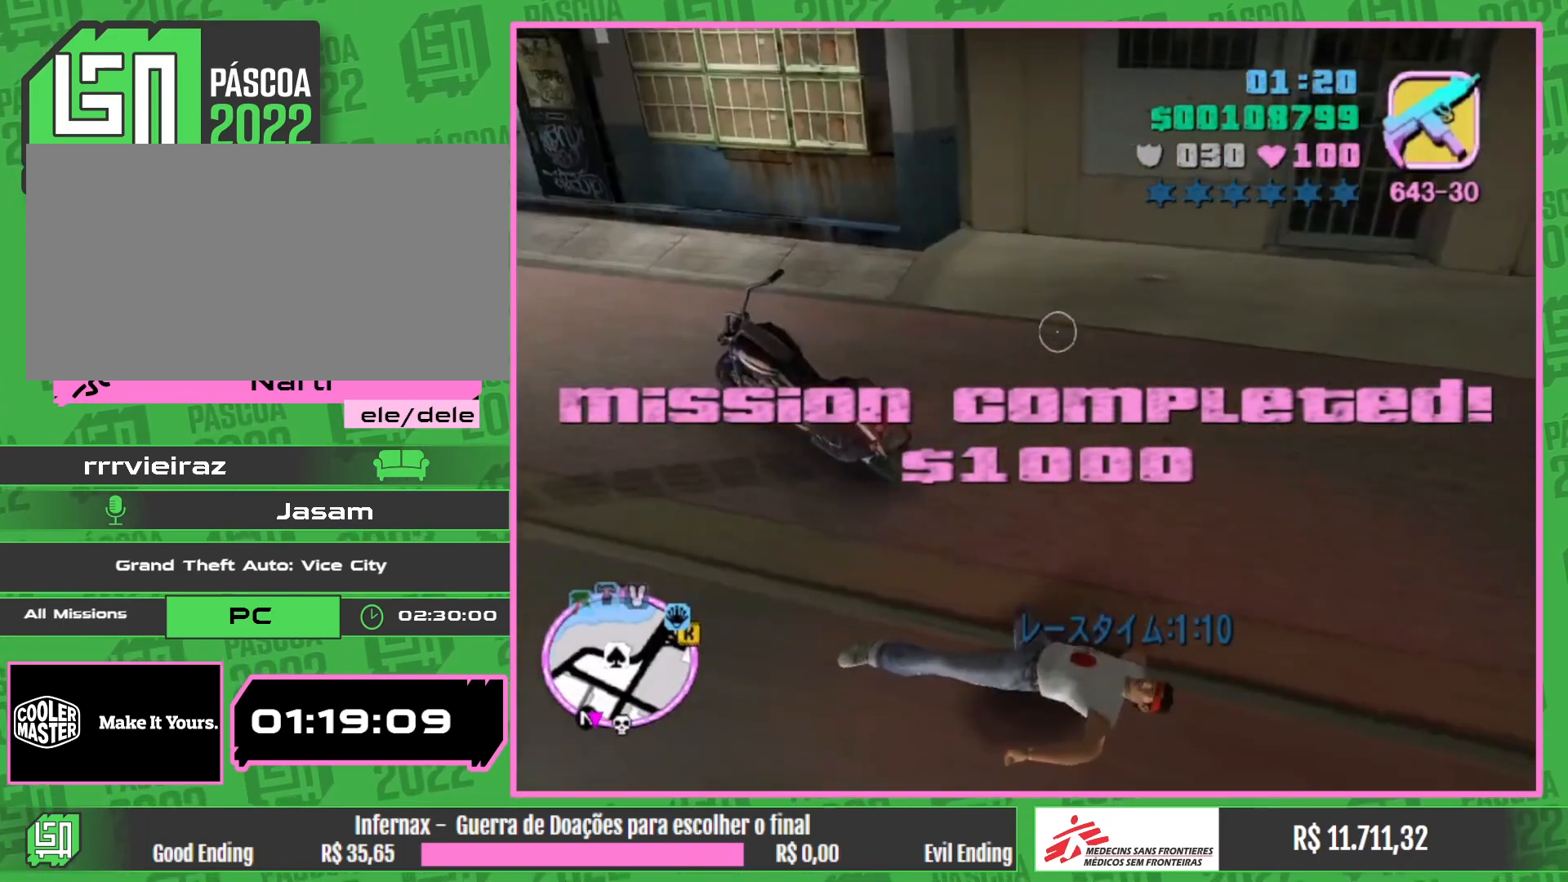
{"keys": ["w"], "mouse": [], "events": []}
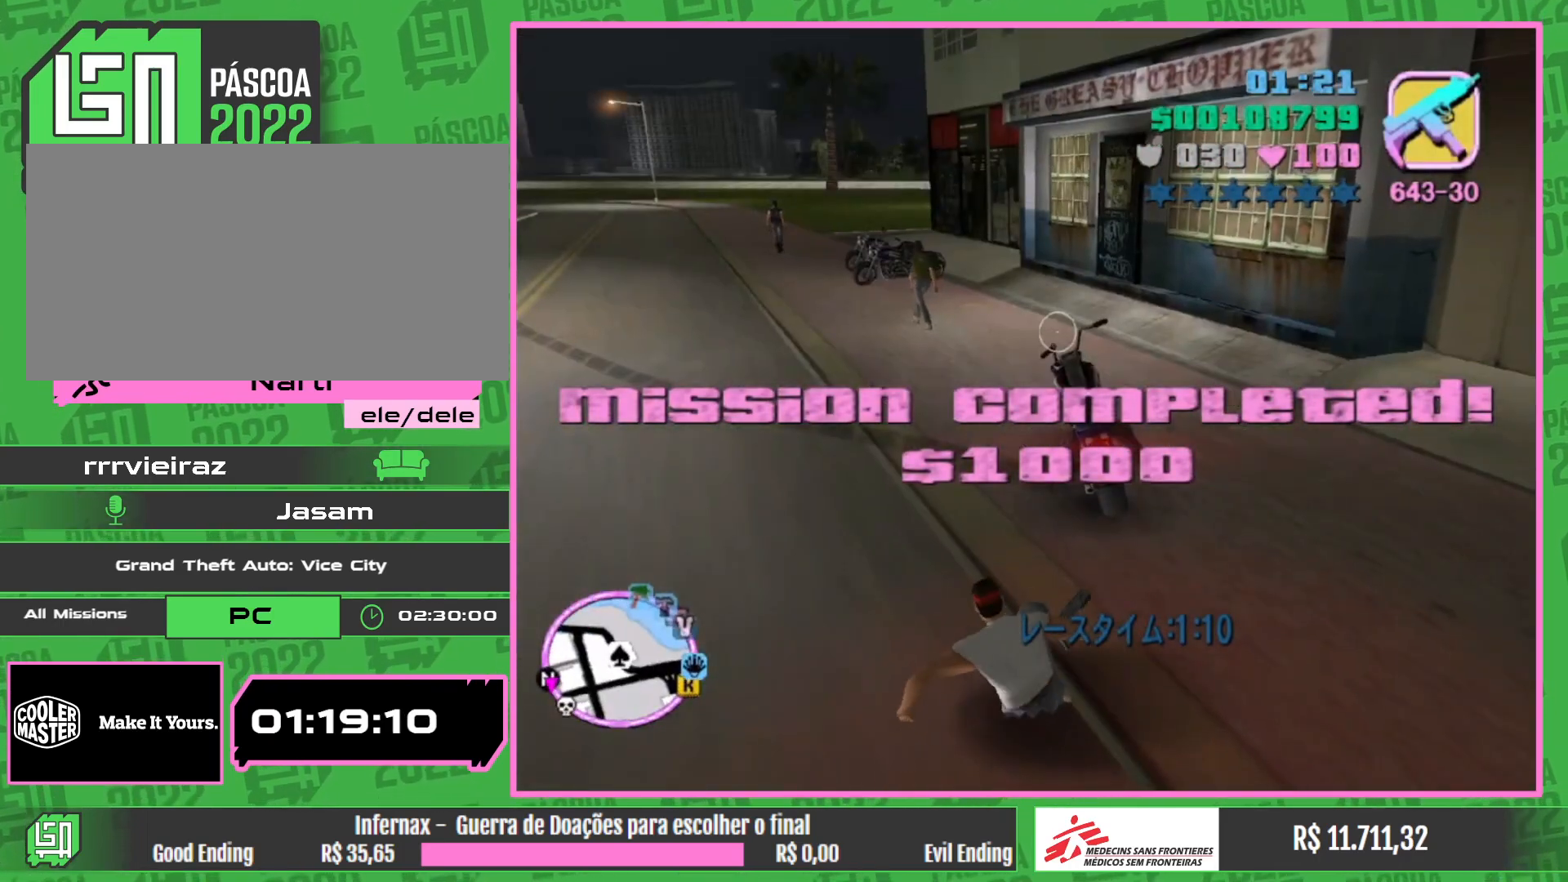
{"keys": ["w"], "mouse": [], "events": []}
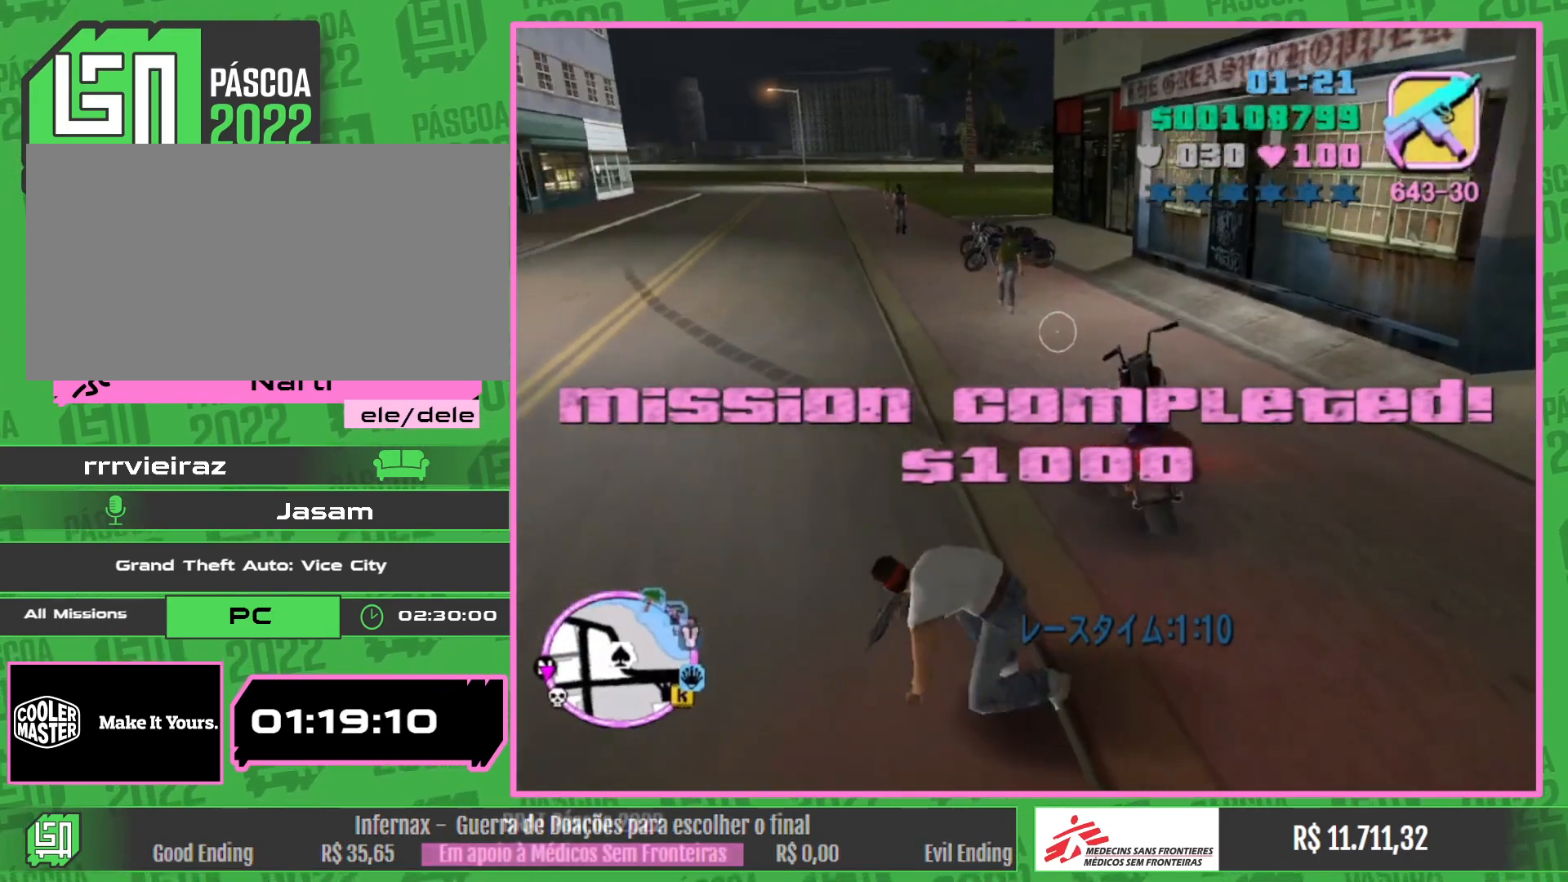
{"keys": ["w"], "mouse": [], "events": []}
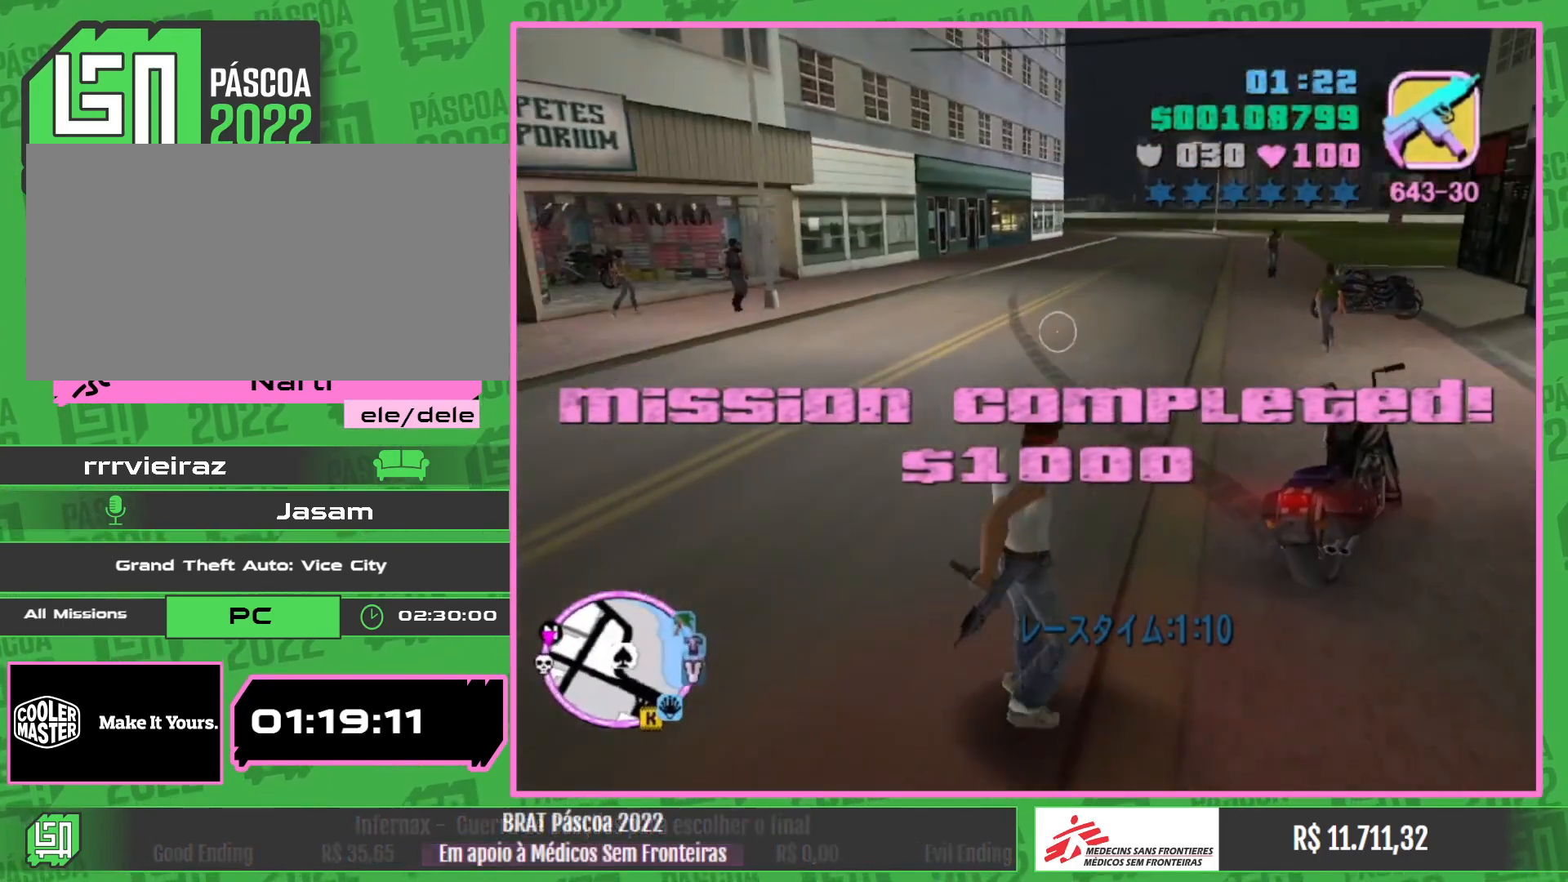
{"keys": ["w"], "mouse": [], "events": []}
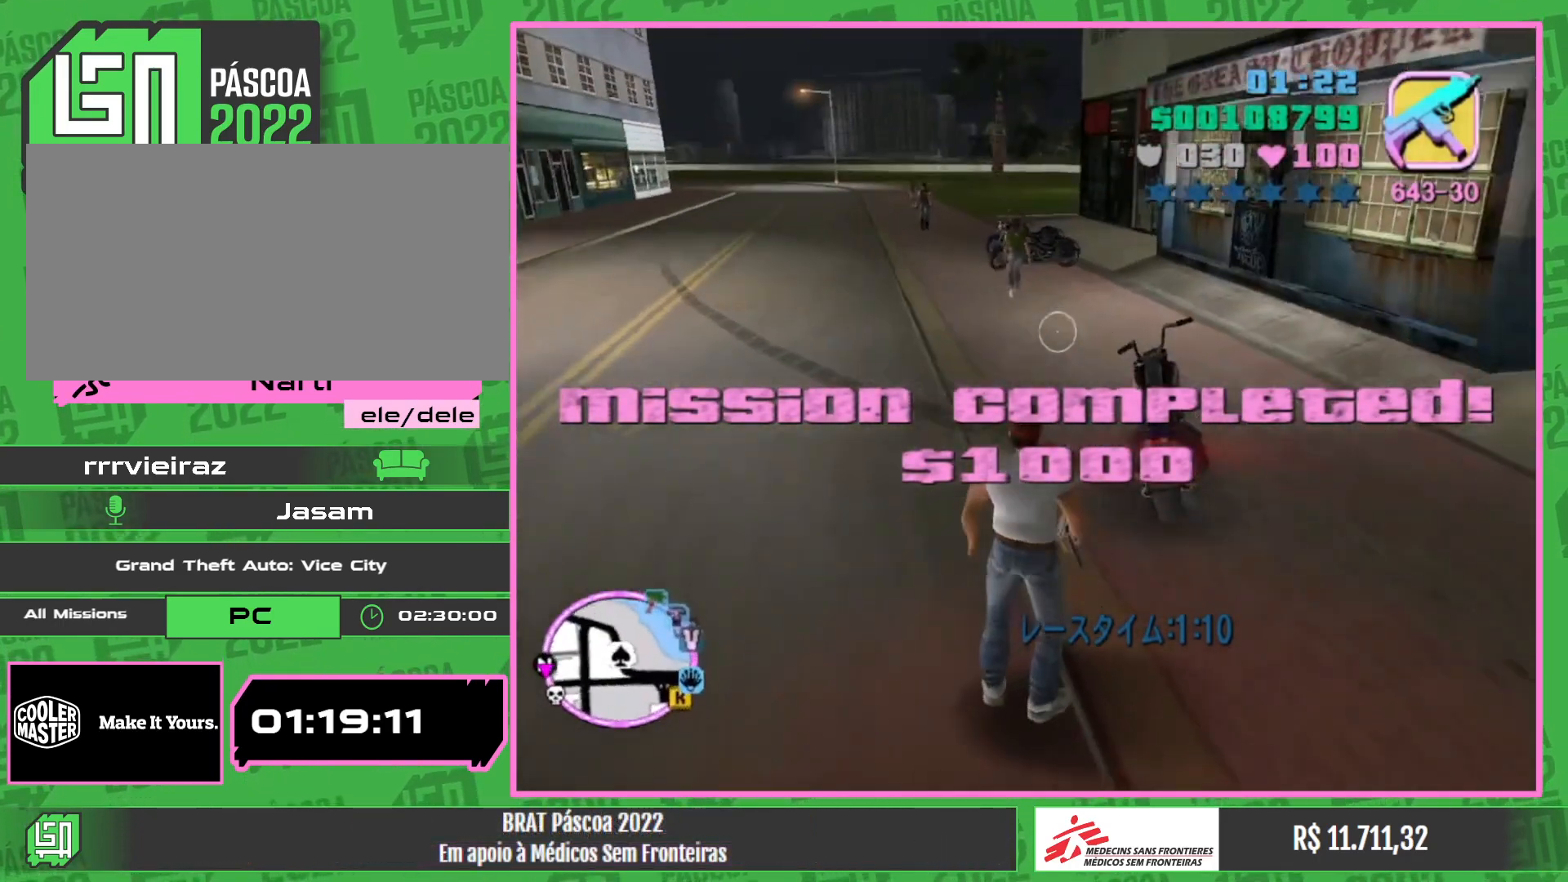
{"keys": ["w"], "mouse": [], "events": []}
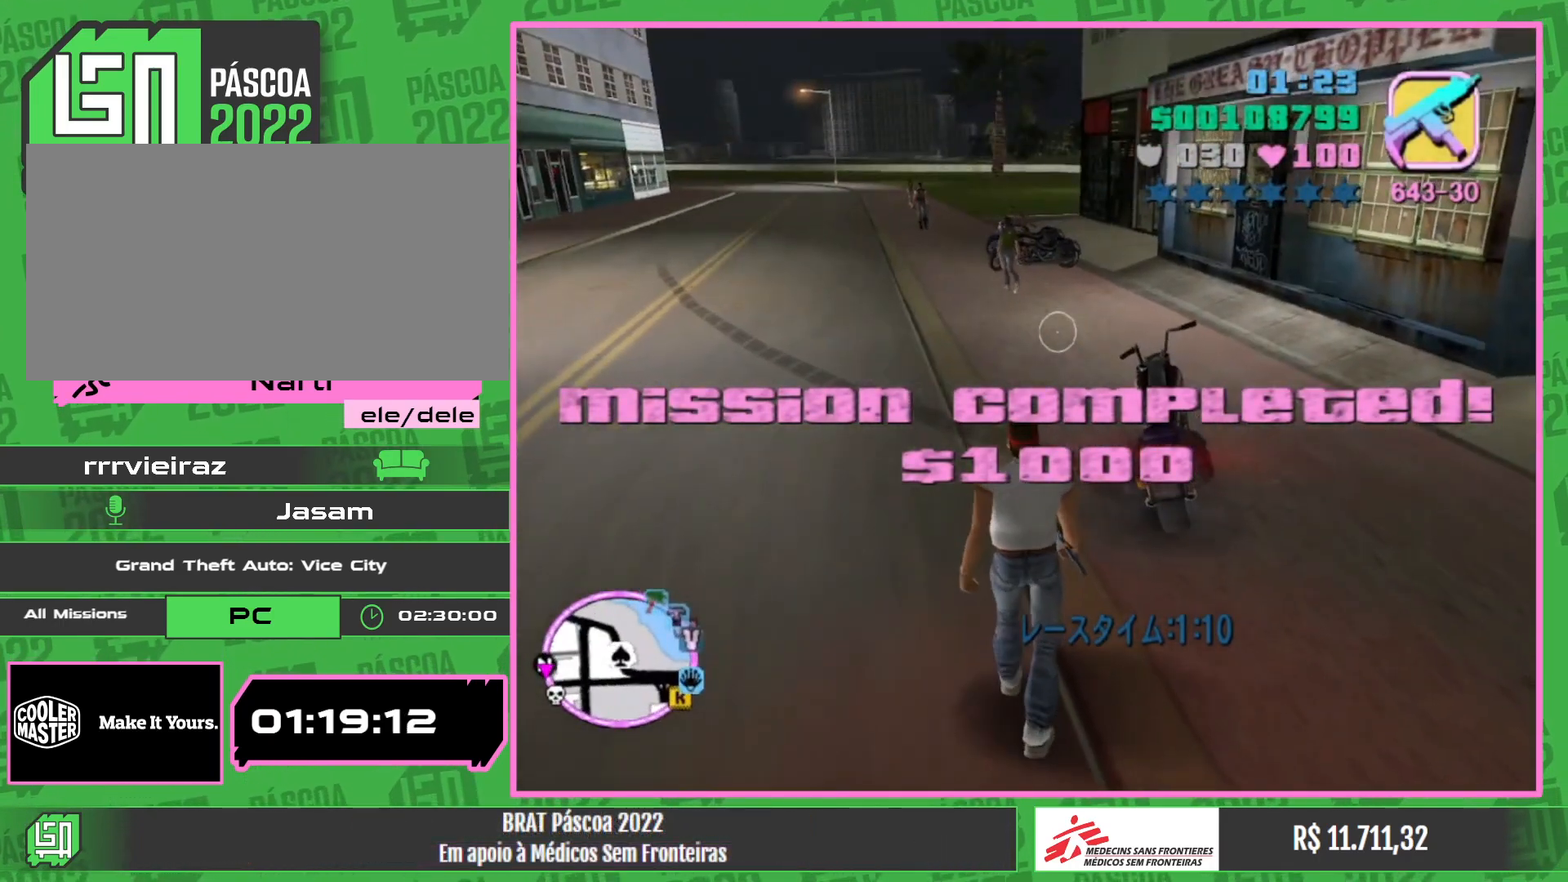
{"keys": ["w"], "mouse": [], "events": []}
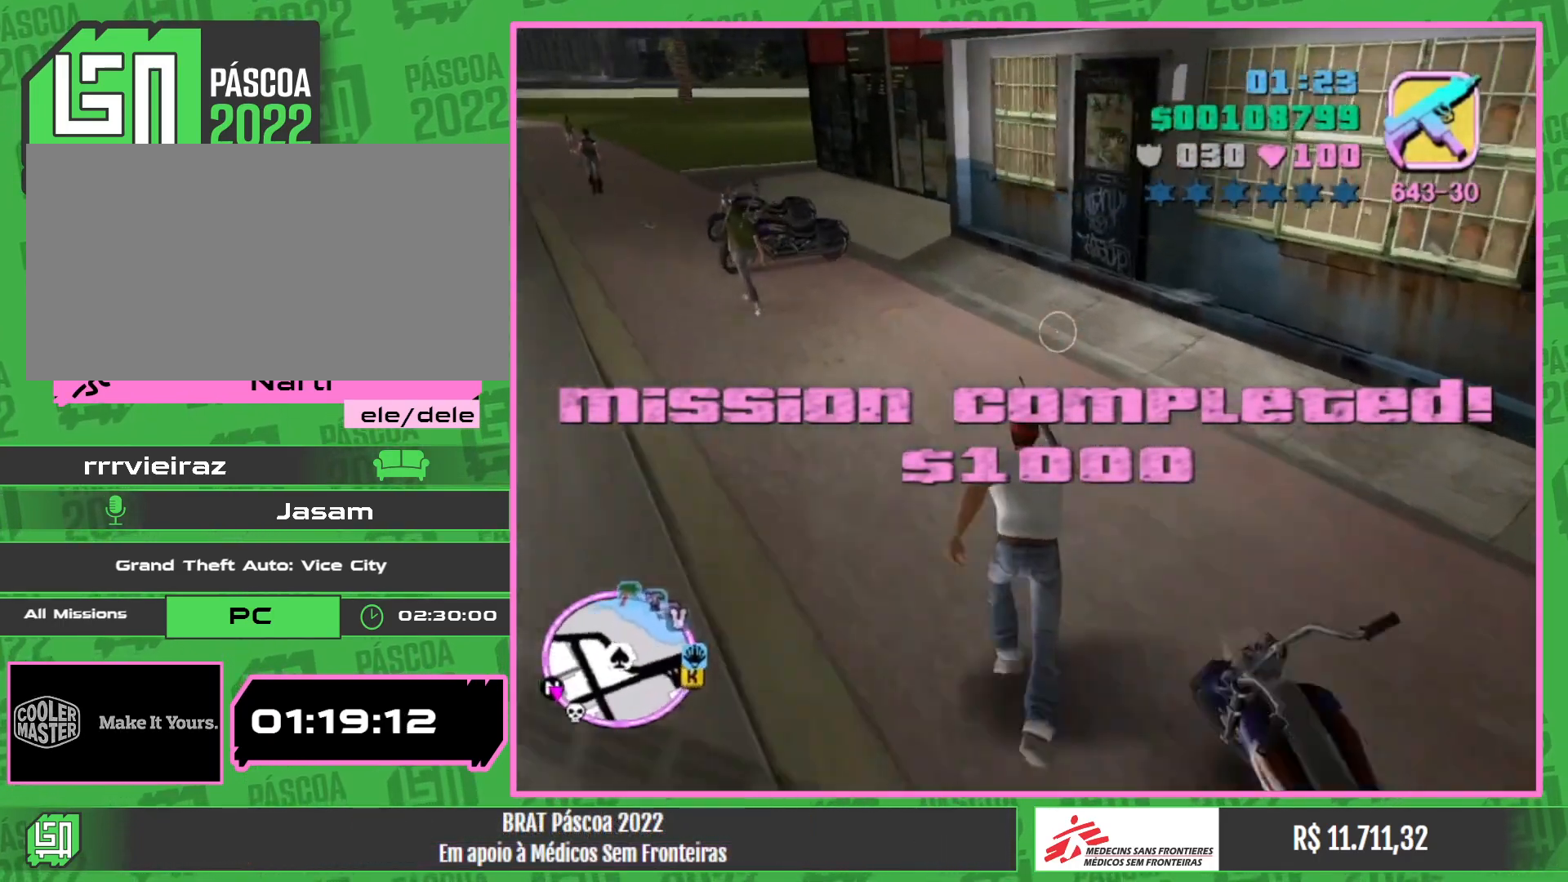
{"keys": [], "mouse": [], "events": [[417, "w", "up"]]}
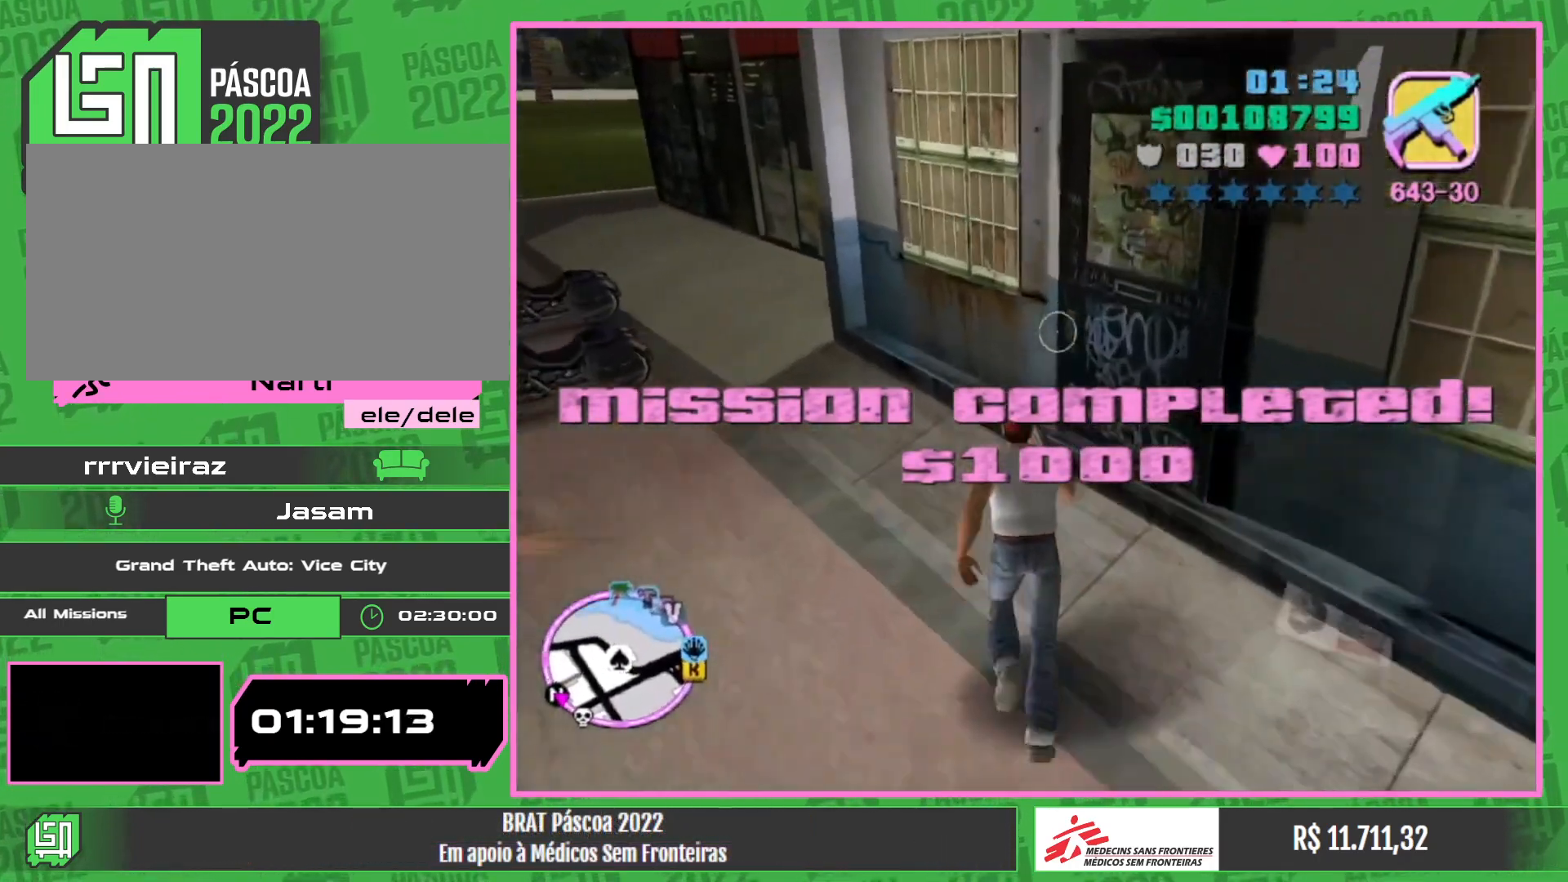
{"keys": [], "mouse": [], "events": []}
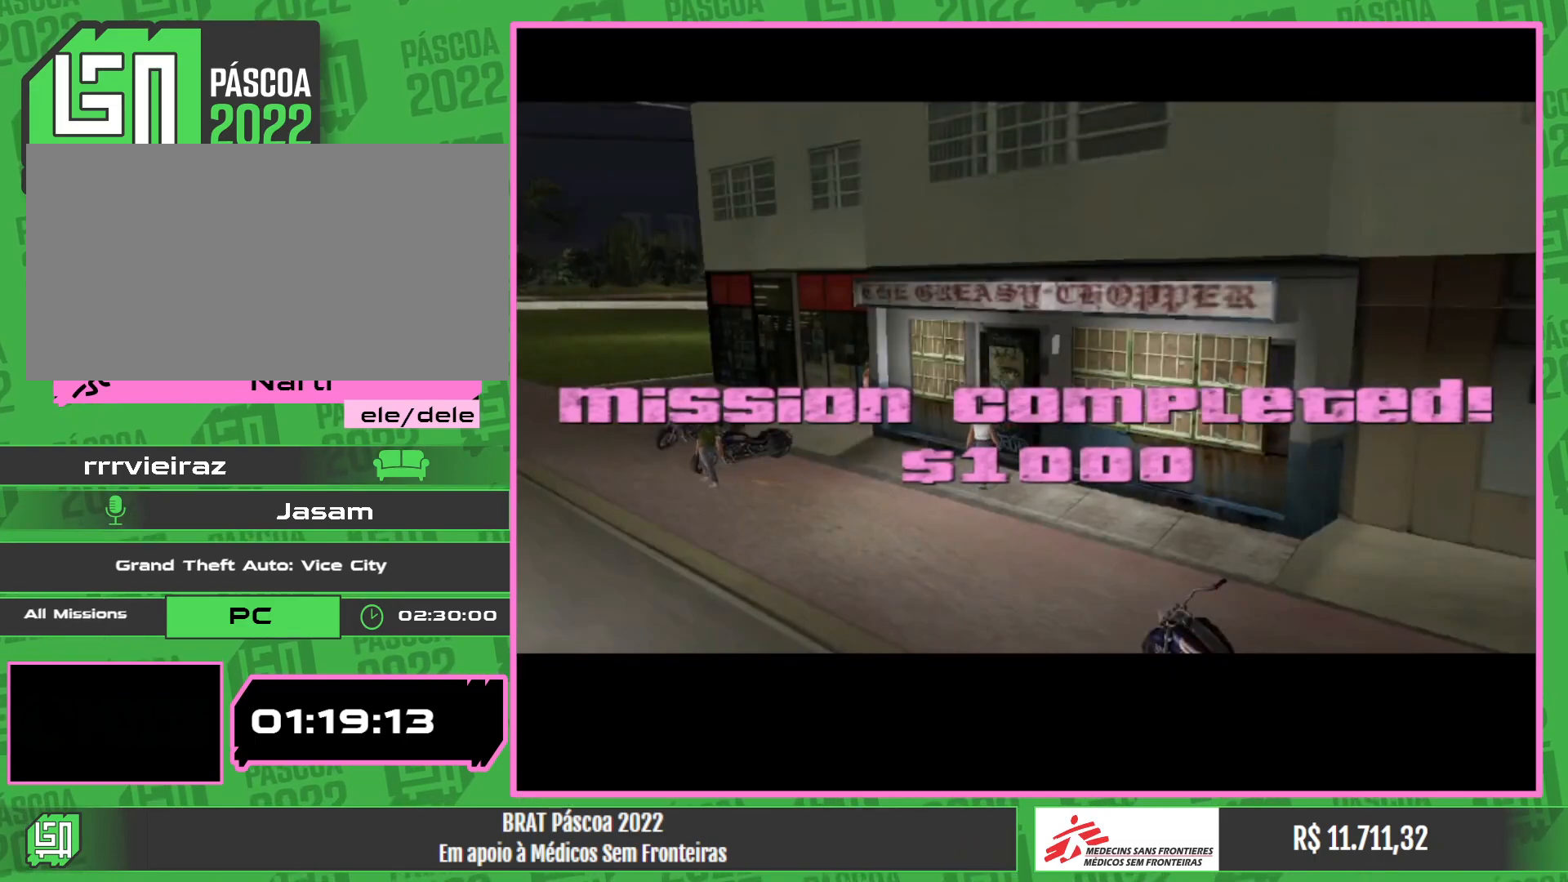
{"keys": [], "mouse": [], "events": []}
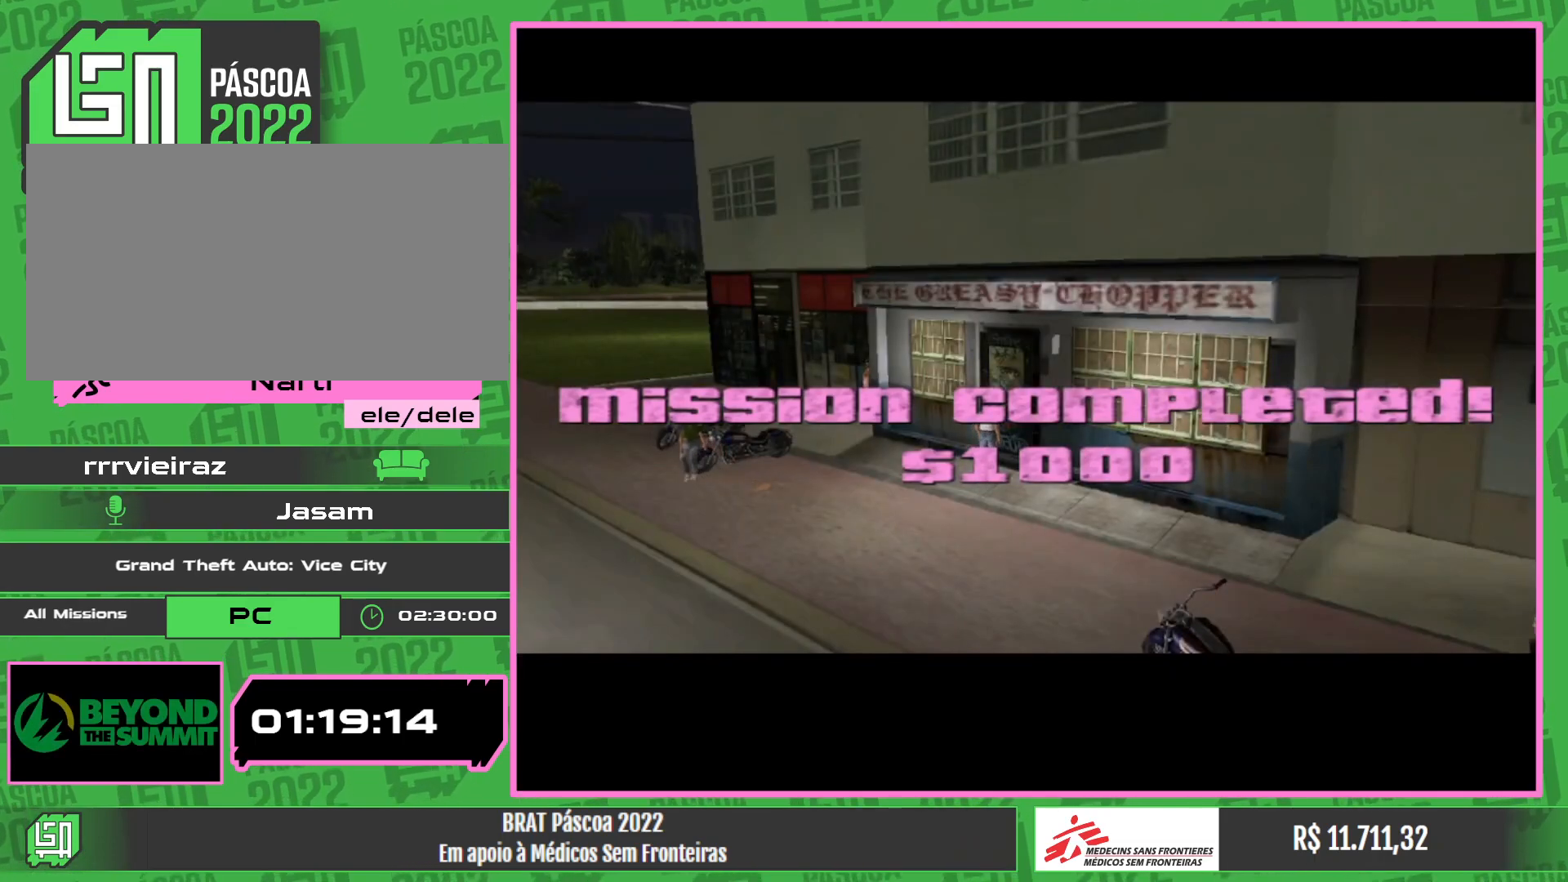
{"keys": [], "mouse": [], "events": []}
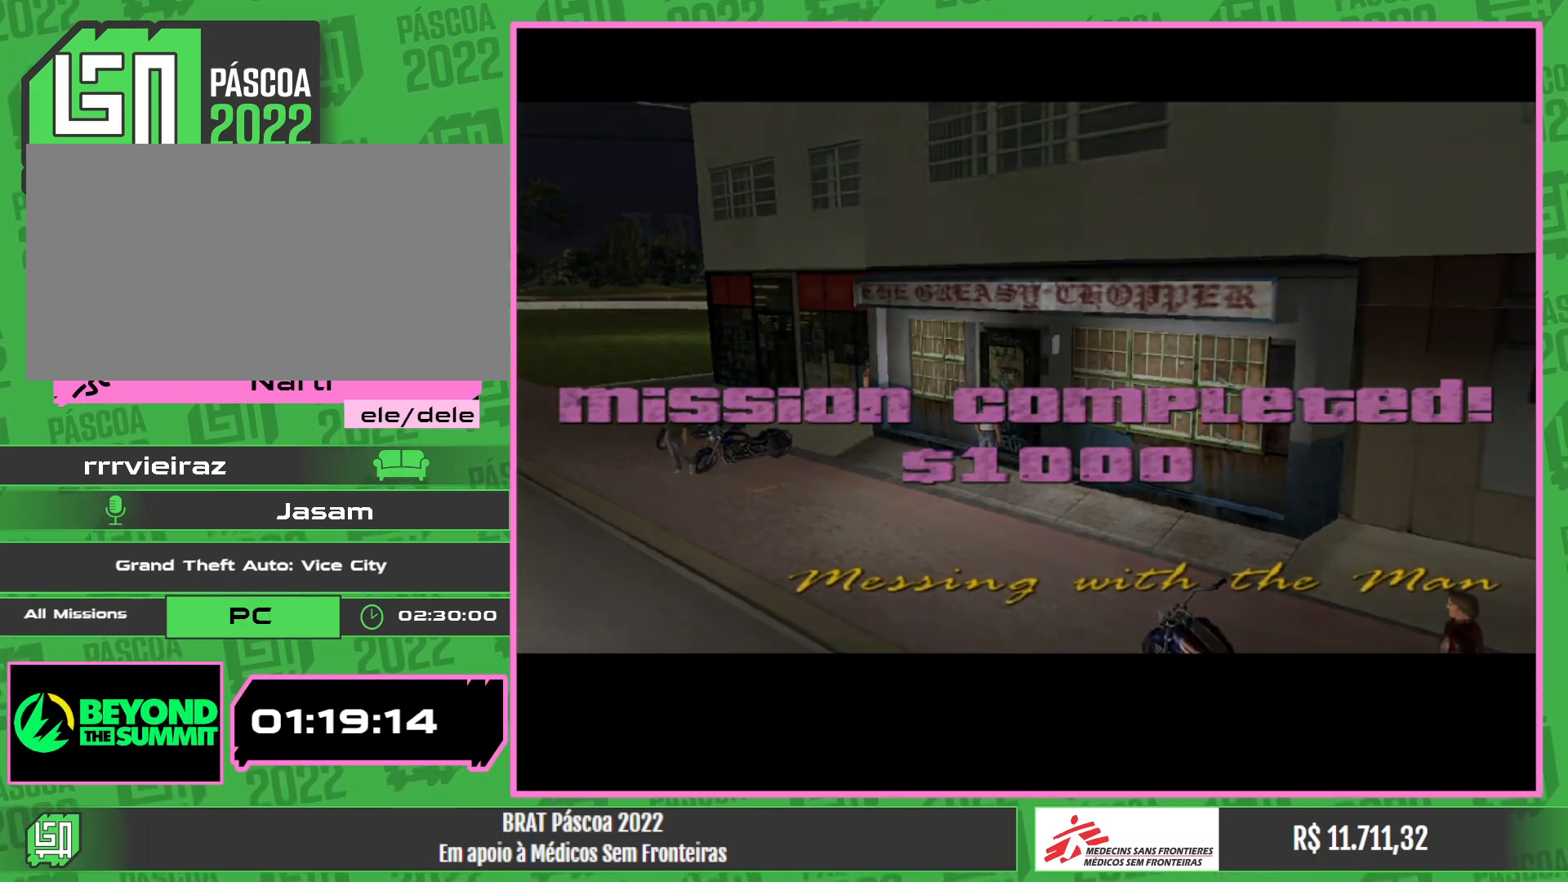
{"keys": [], "mouse": [], "events": []}
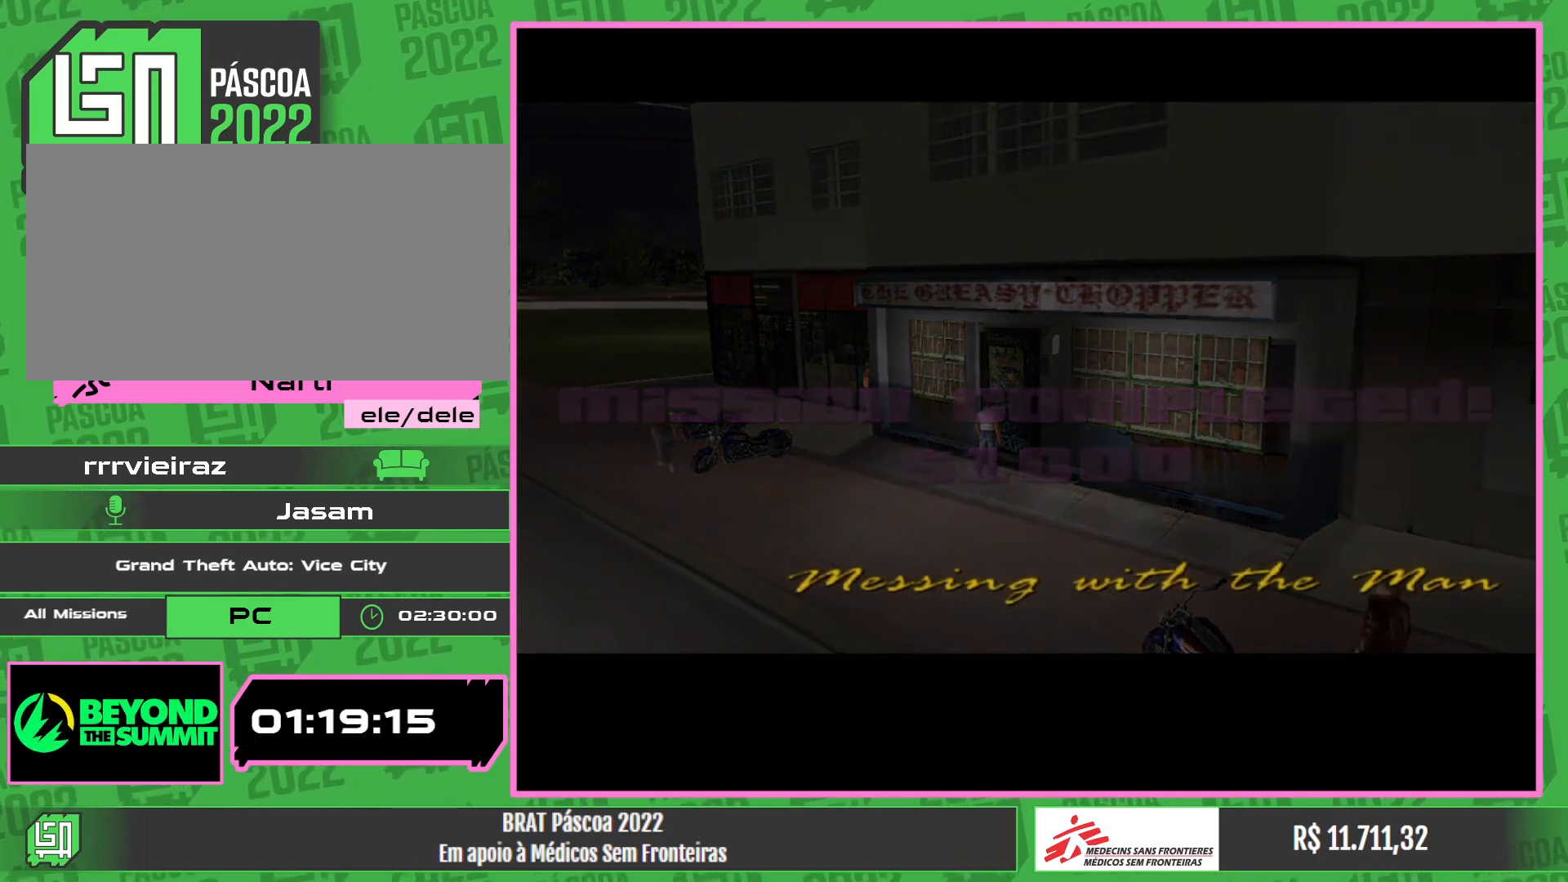
{"keys": [], "mouse": [], "events": []}
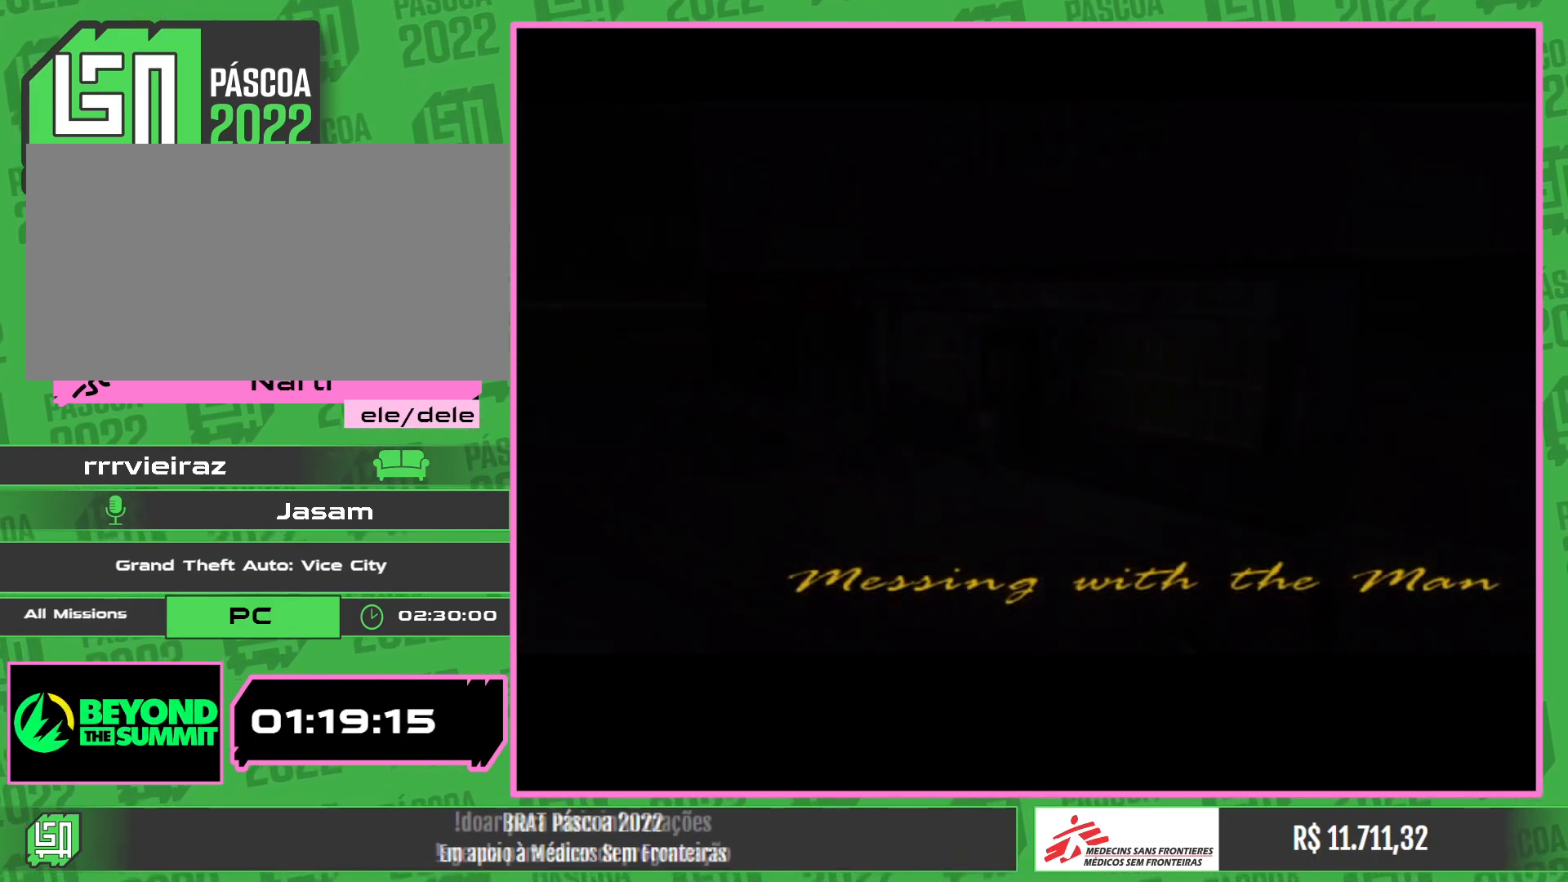
{"keys": [], "mouse": [], "events": []}
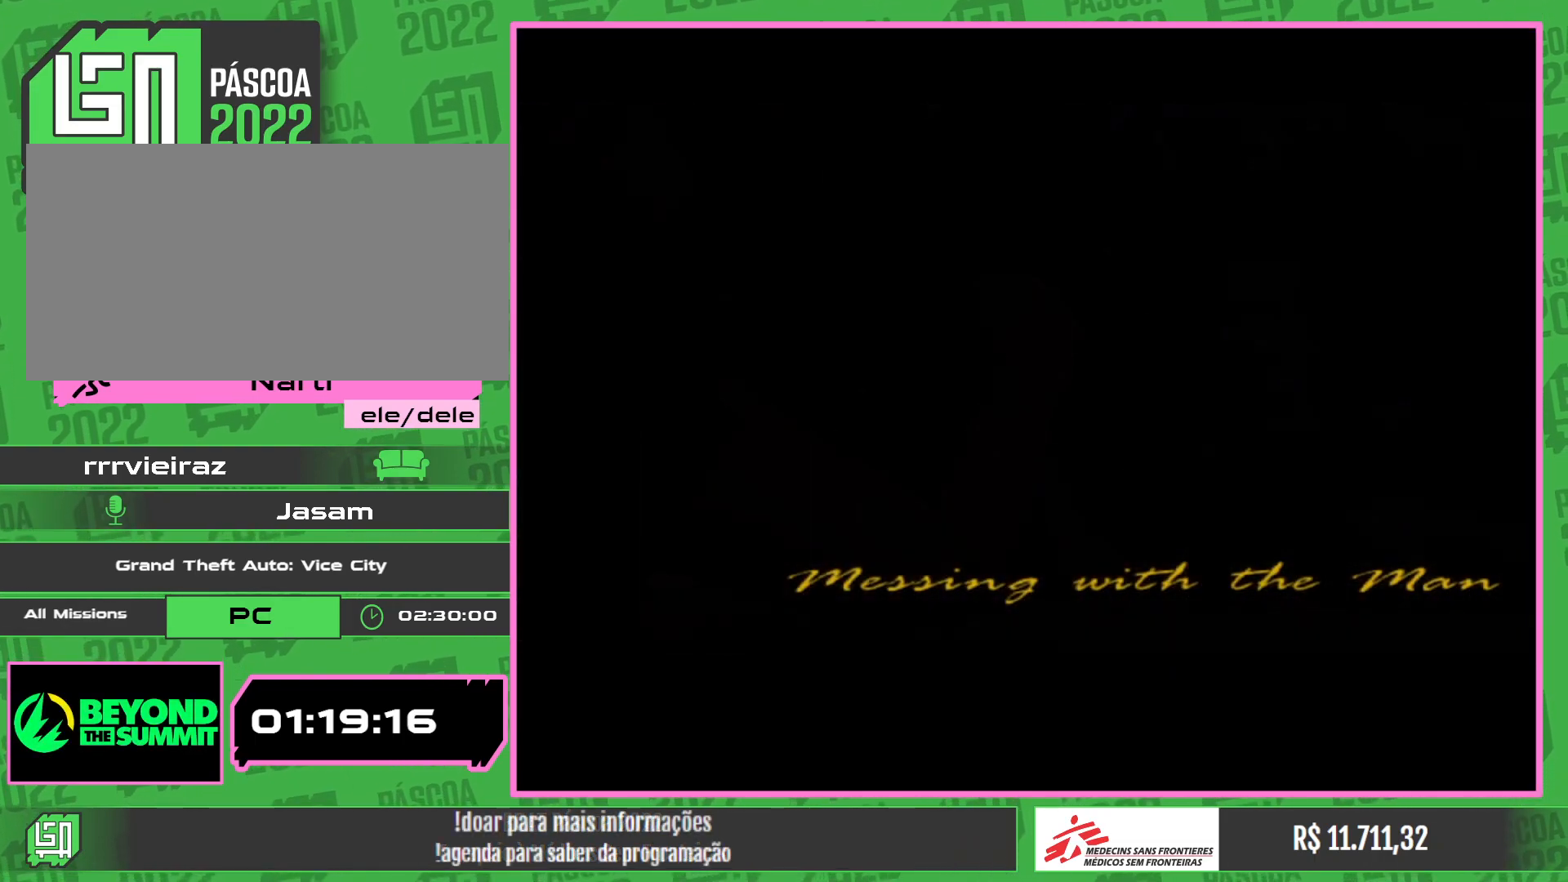
{"keys": [], "mouse": [], "events": []}
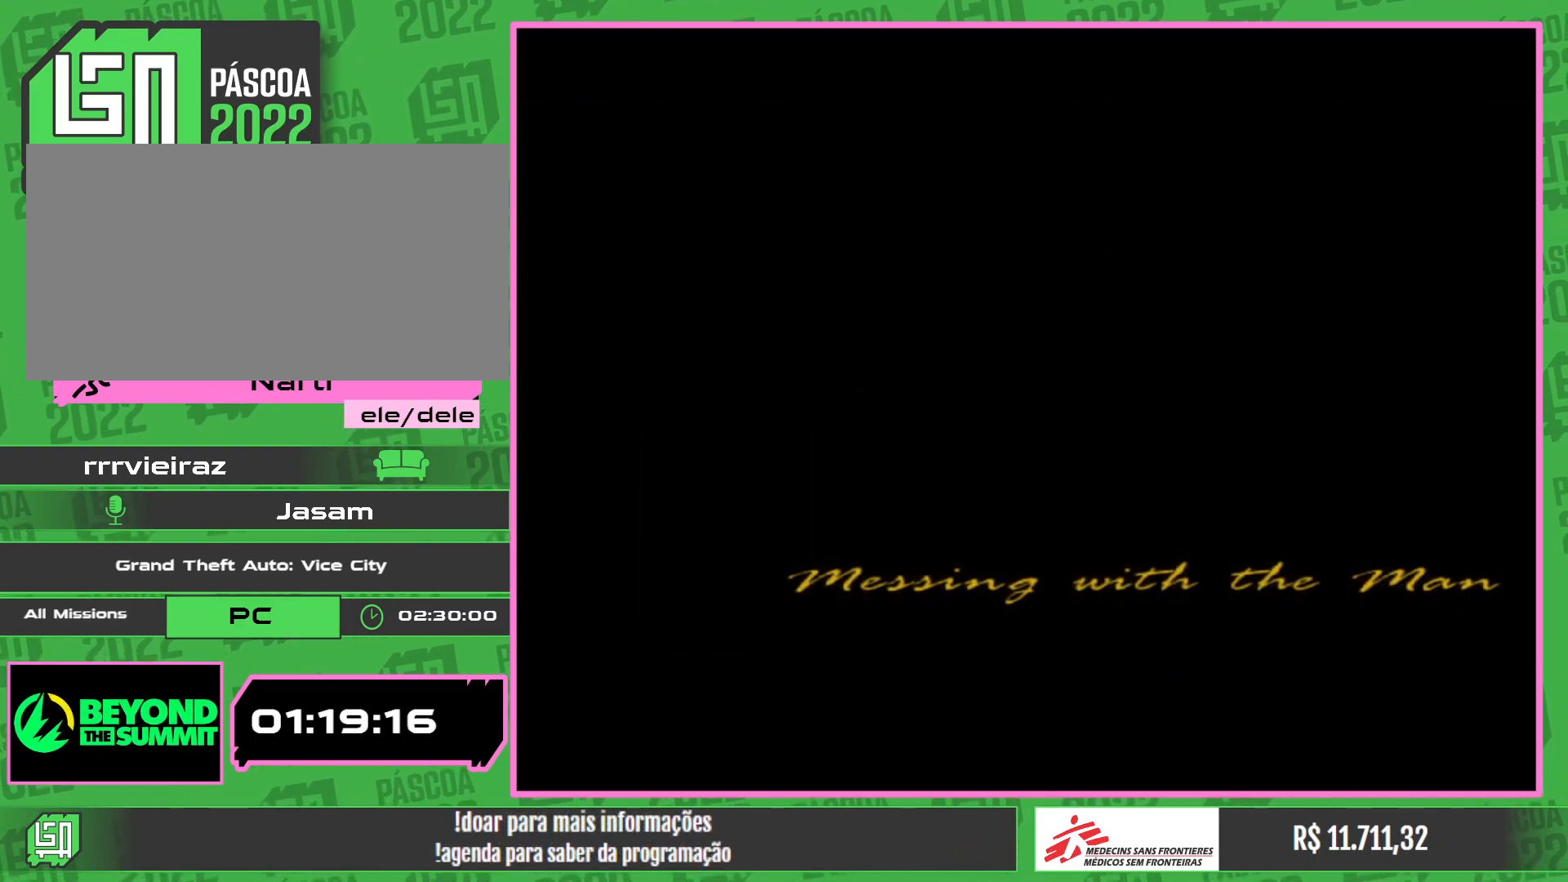
{"keys": ["w"], "mouse": [], "events": [[200, "w", "down"]]}
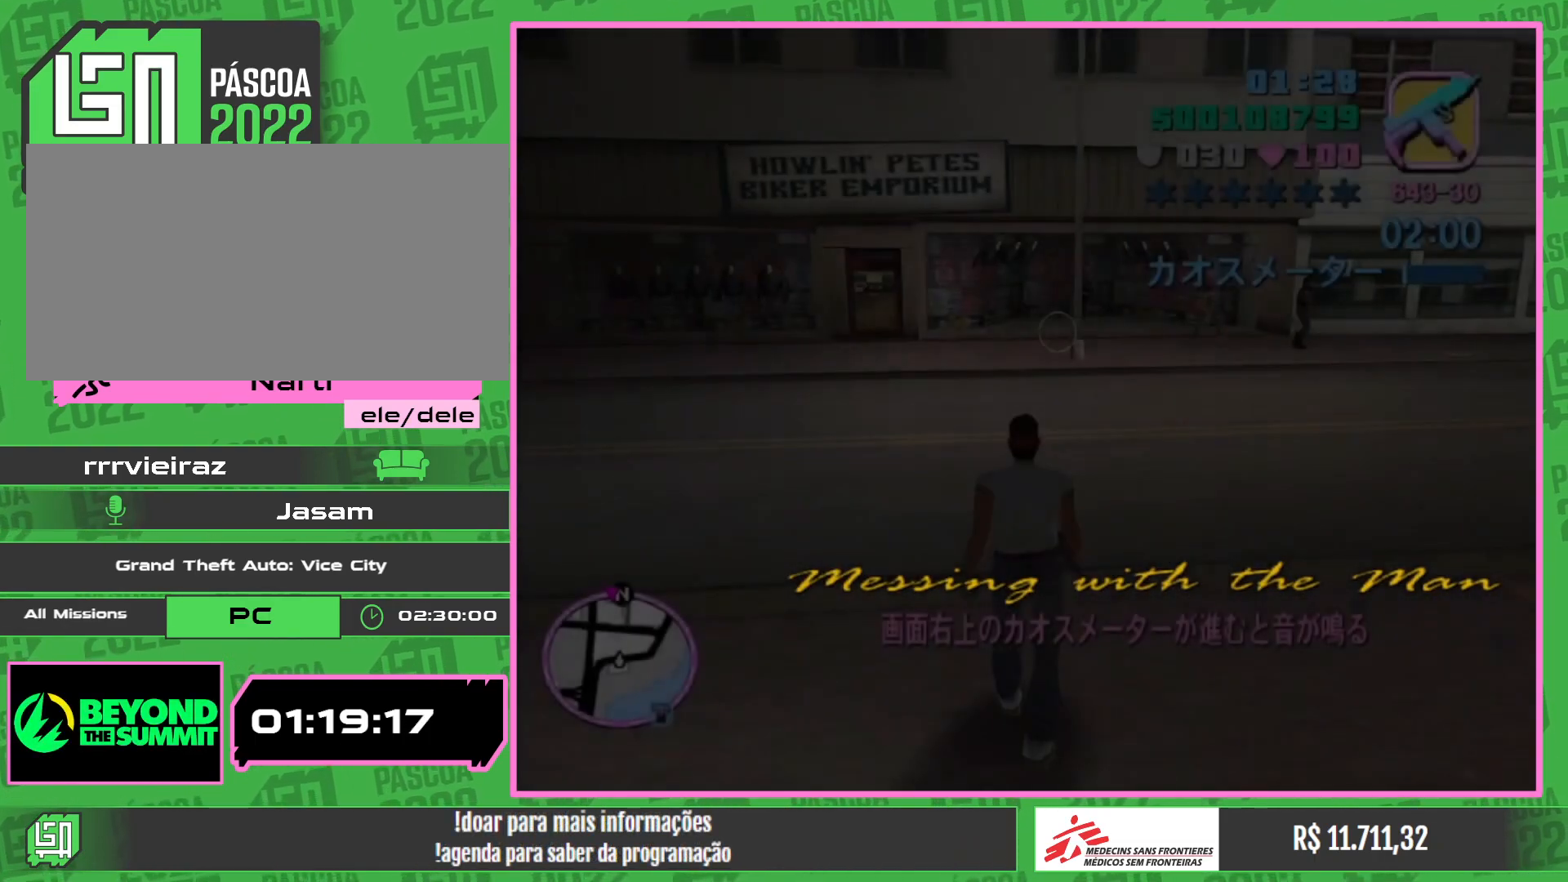
{"keys": ["w"], "mouse": [], "events": [[67, "mouse_wheel", "down"], [483, "mouse_wheel", "up"]]}